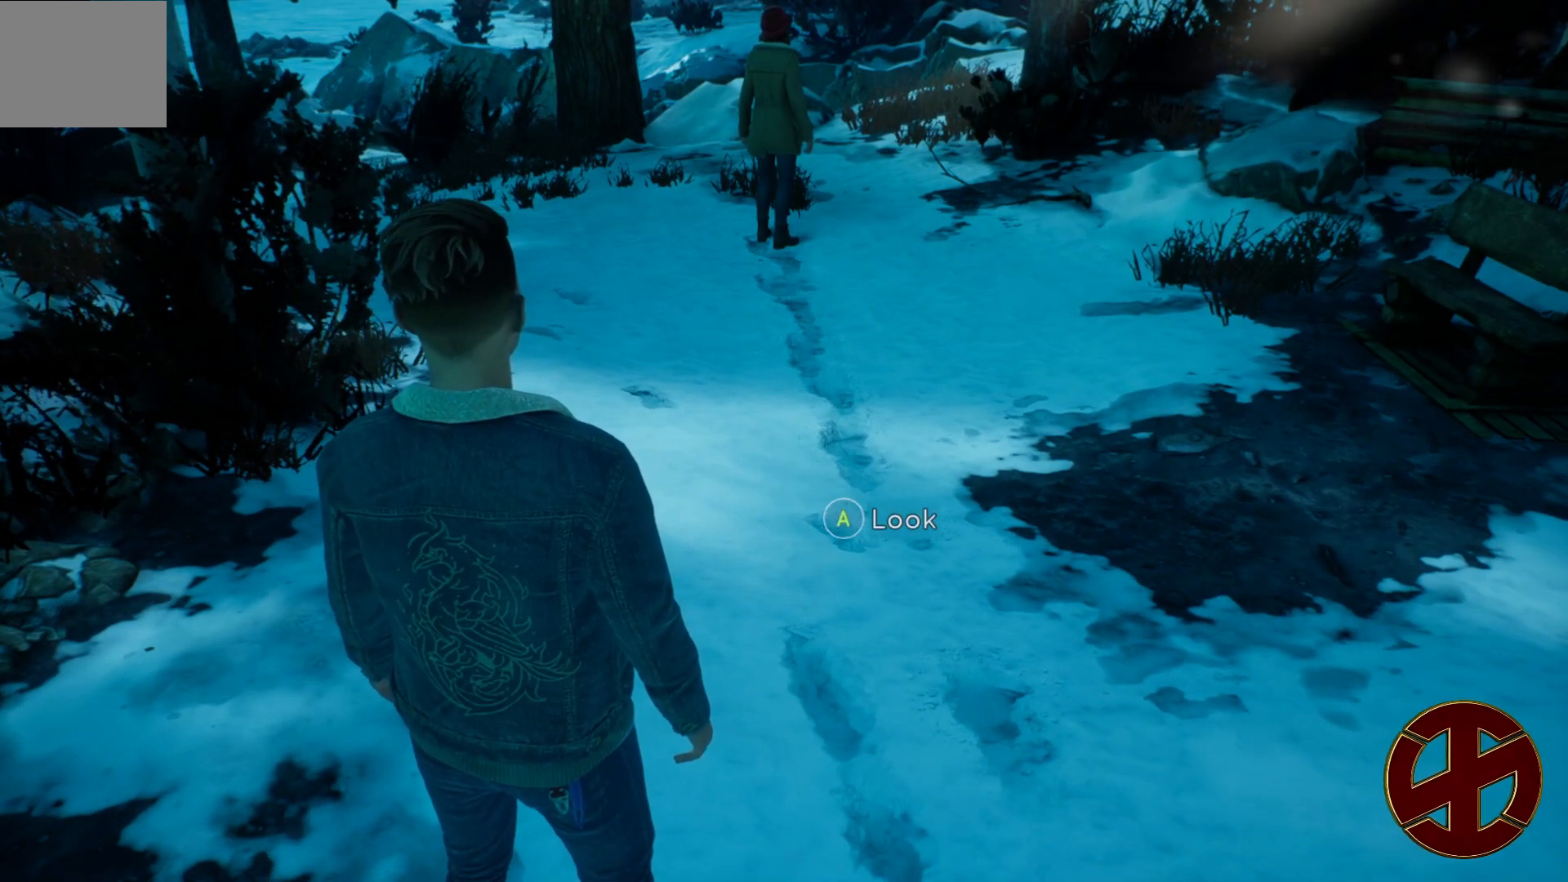
Gameplay with a controller (PlayStation layout); each line is a JSON object with the inputs held at the frame after it. "events" lists button and stick changes between this image and that frame as [ms after this image, input, new state], when the widget could be followed in between.
{"buttons": [], "left_stick": "center", "right_stick": "center", "events": [[183, "CROSS", "down"], [317, "CROSS", "up"]]}
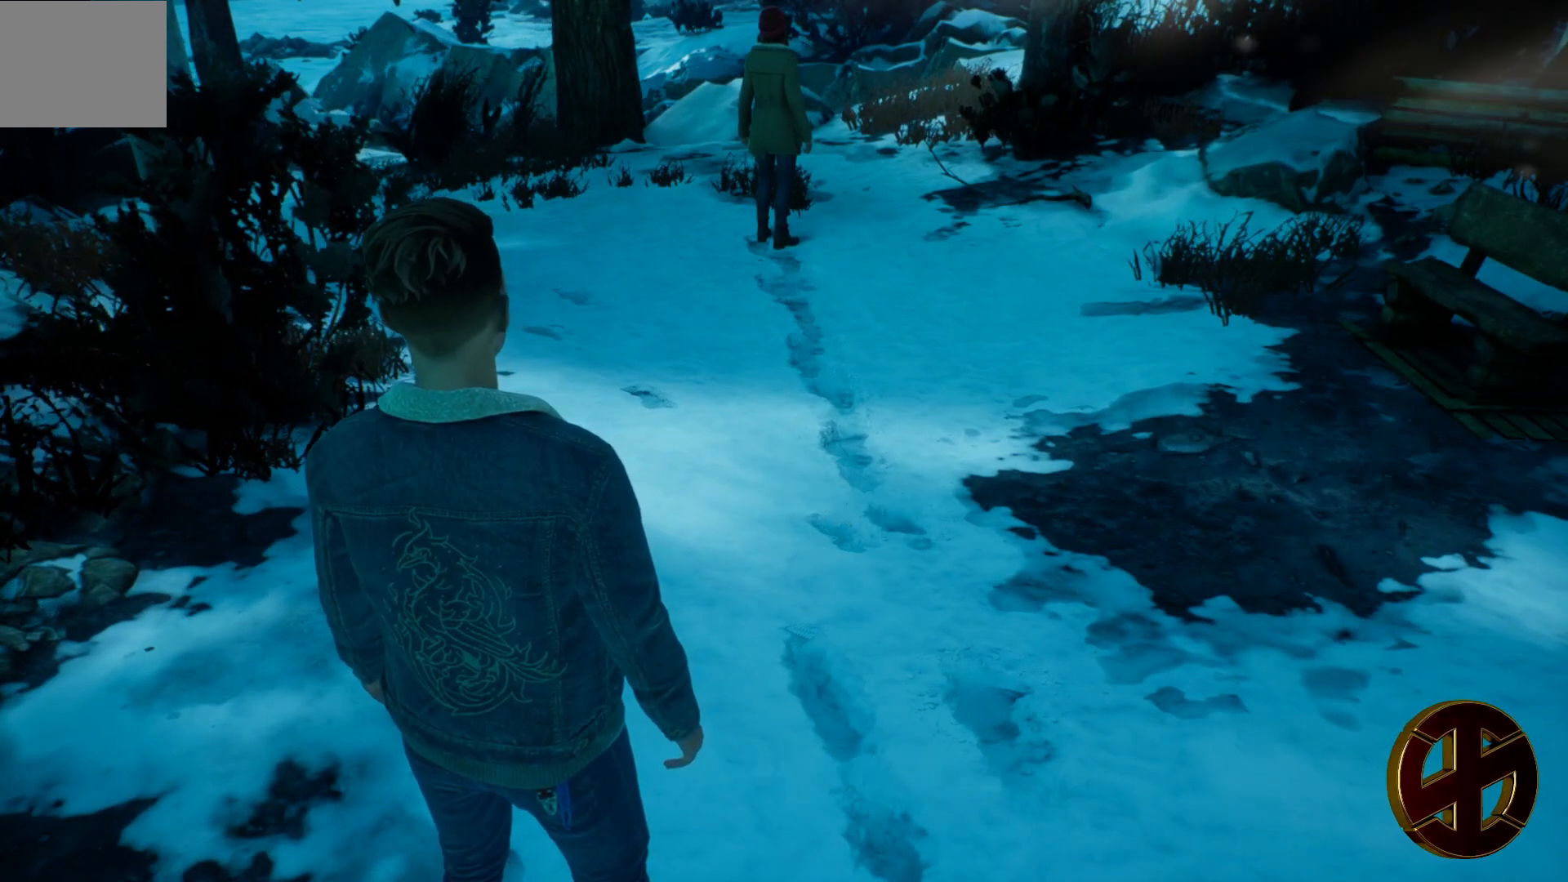
{"buttons": [], "left_stick": "center", "right_stick": "center", "events": []}
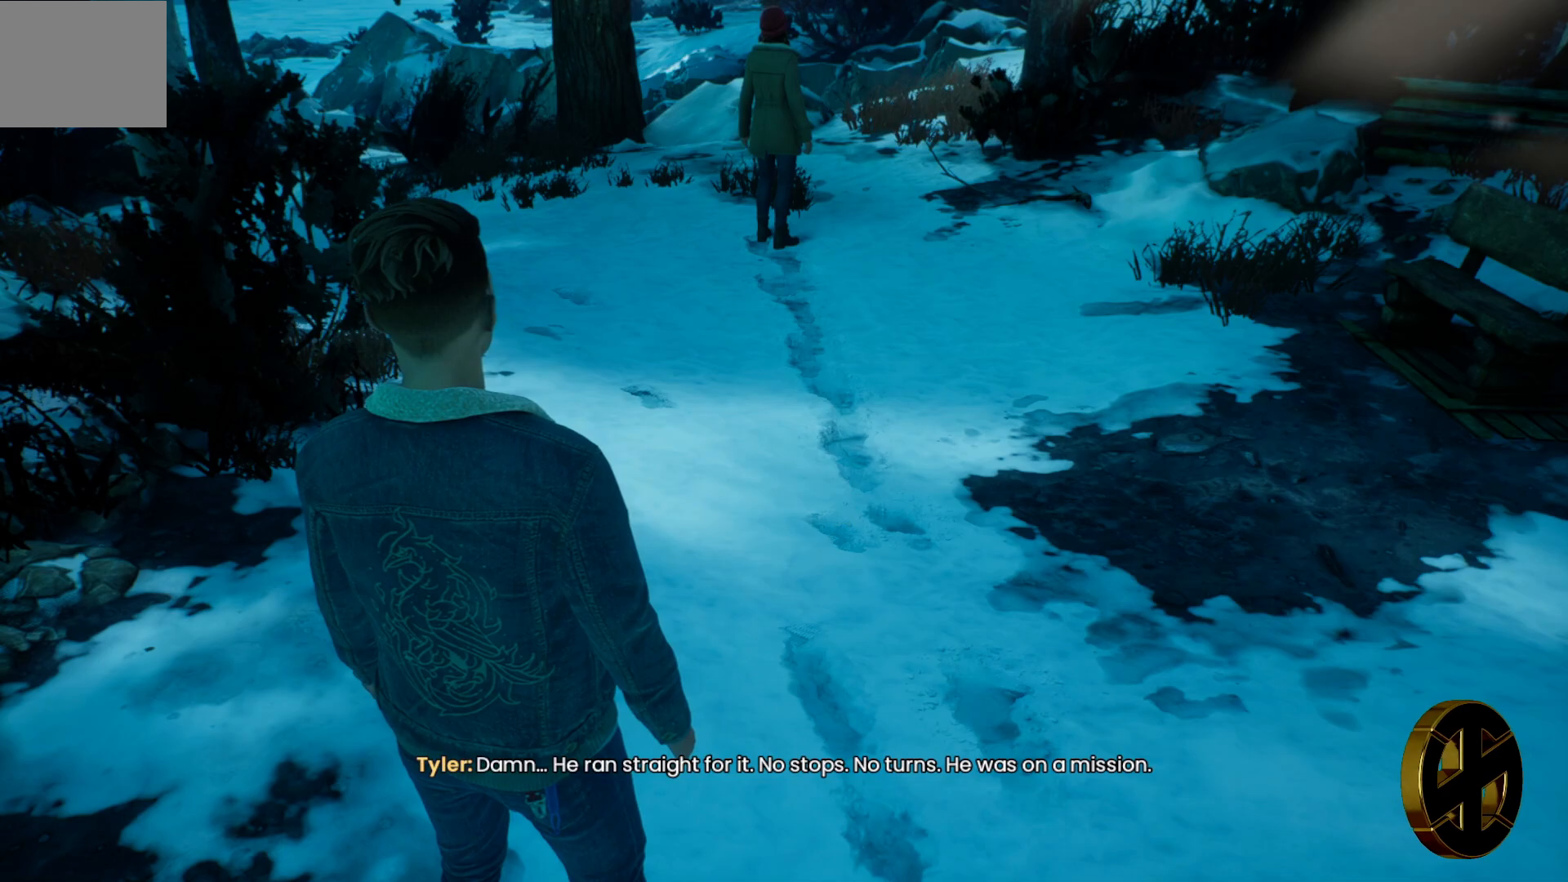
{"buttons": [], "left_stick": "center", "right_stick": "center", "events": []}
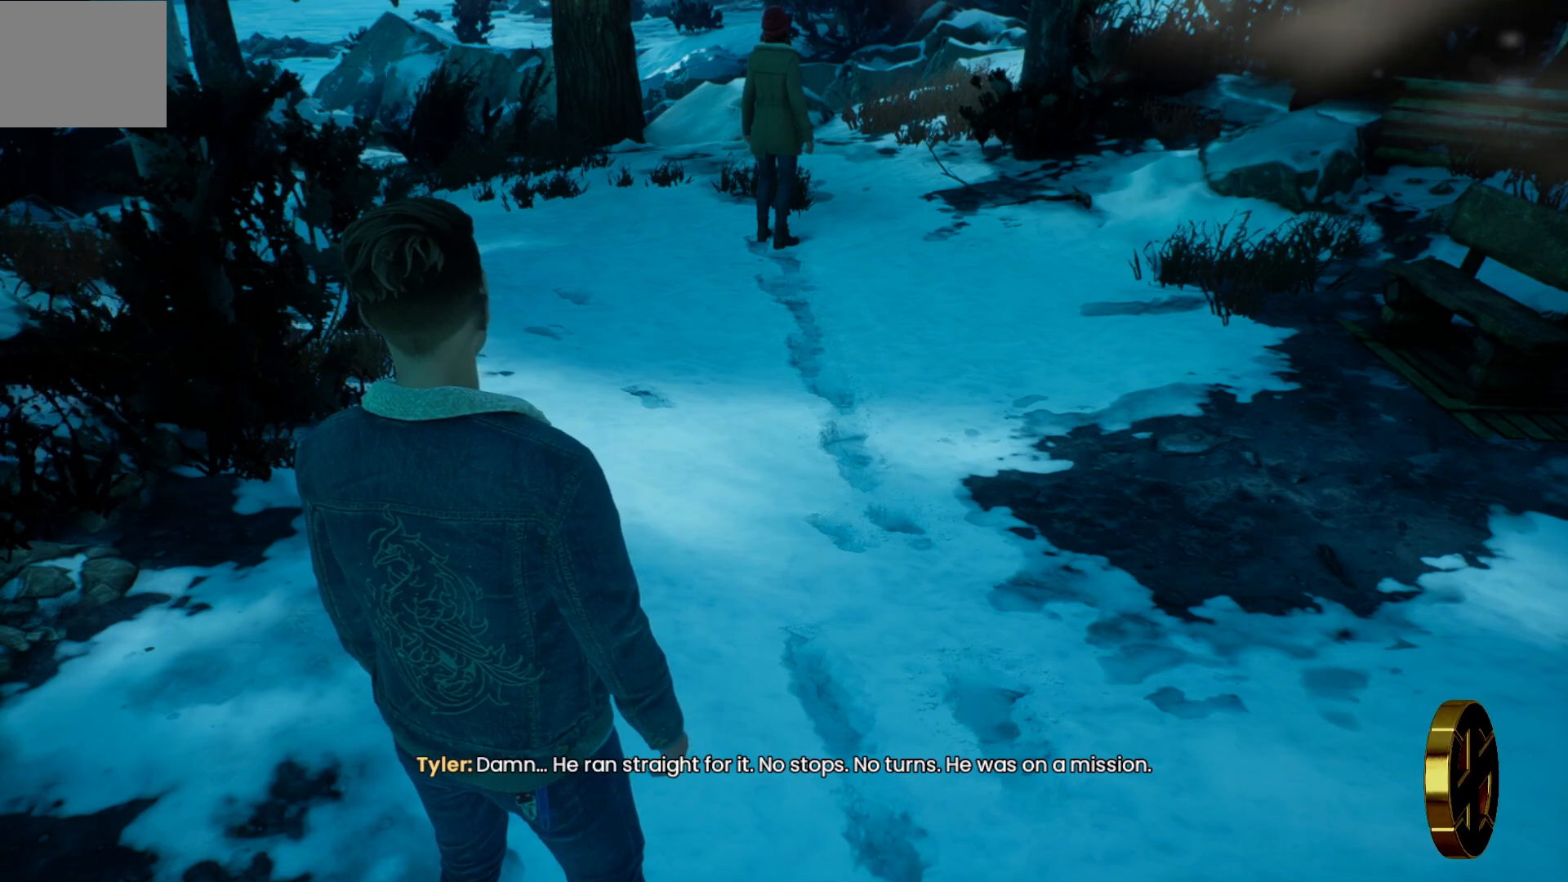
{"buttons": [], "left_stick": "center", "right_stick": "up", "events": [[300, "right_stick", "up"]]}
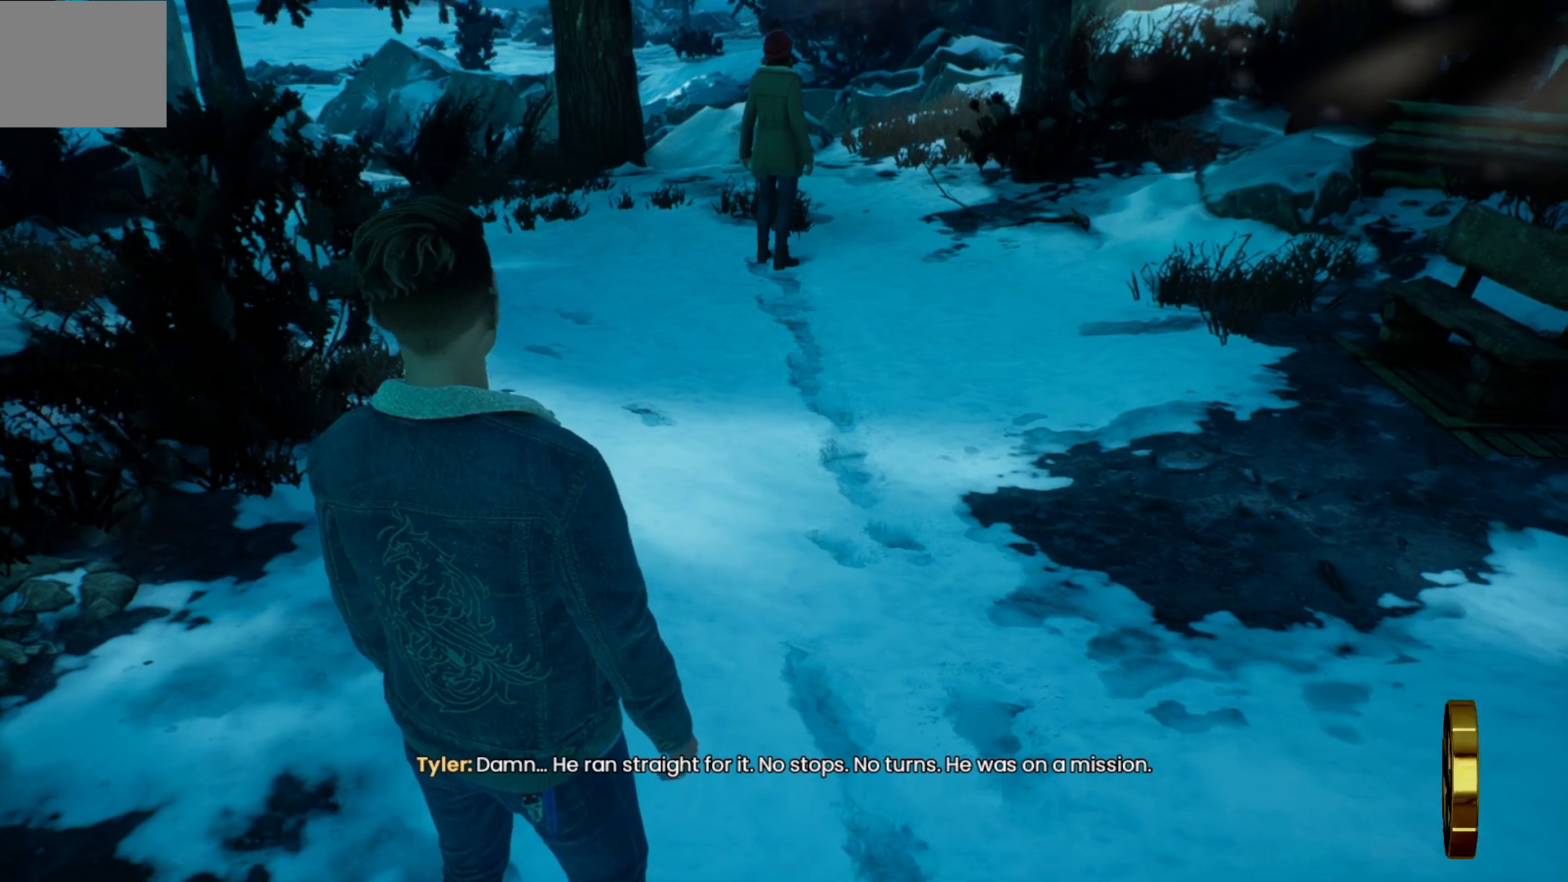
{"buttons": [], "left_stick": "center", "right_stick": "center", "events": [[133, "right_stick", "center"]]}
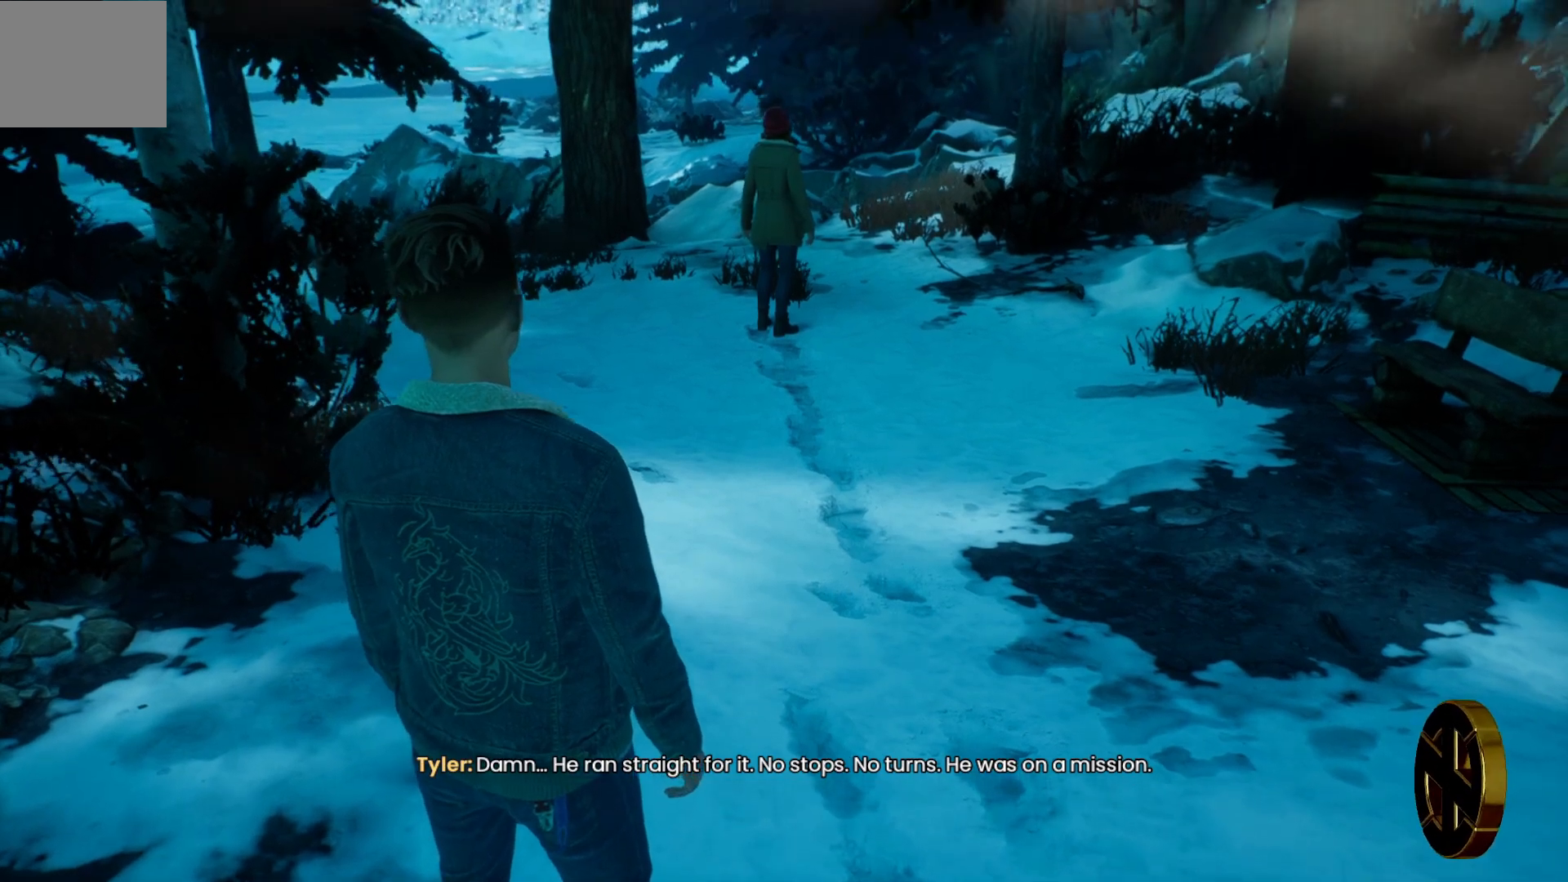
{"buttons": [], "left_stick": "up", "right_stick": "center", "events": [[133, "left_stick", "up"]]}
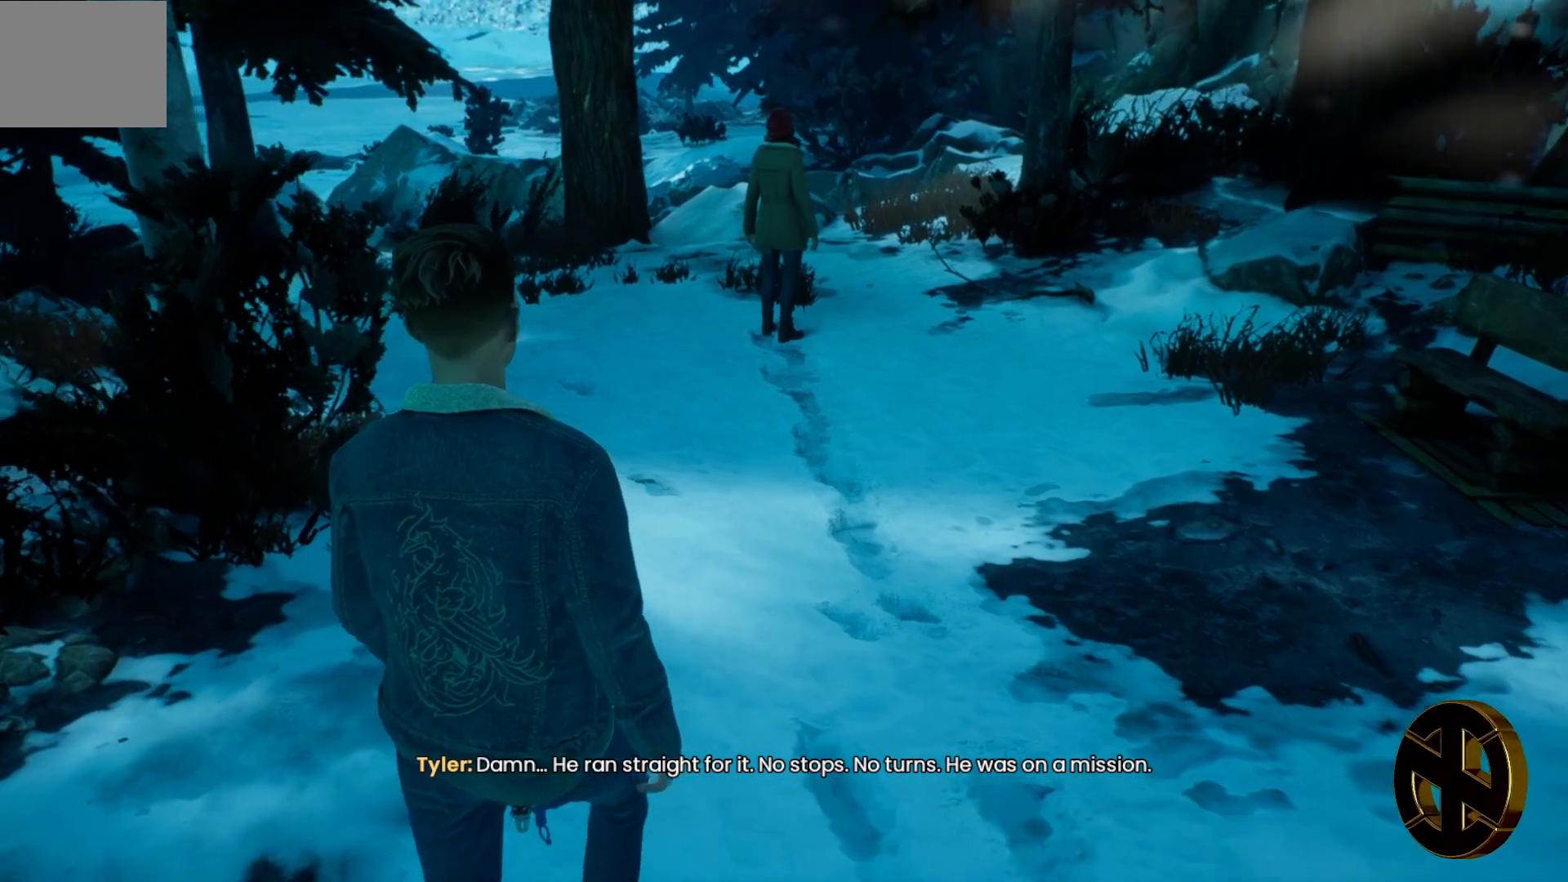
{"buttons": [], "left_stick": "up", "right_stick": "center", "events": []}
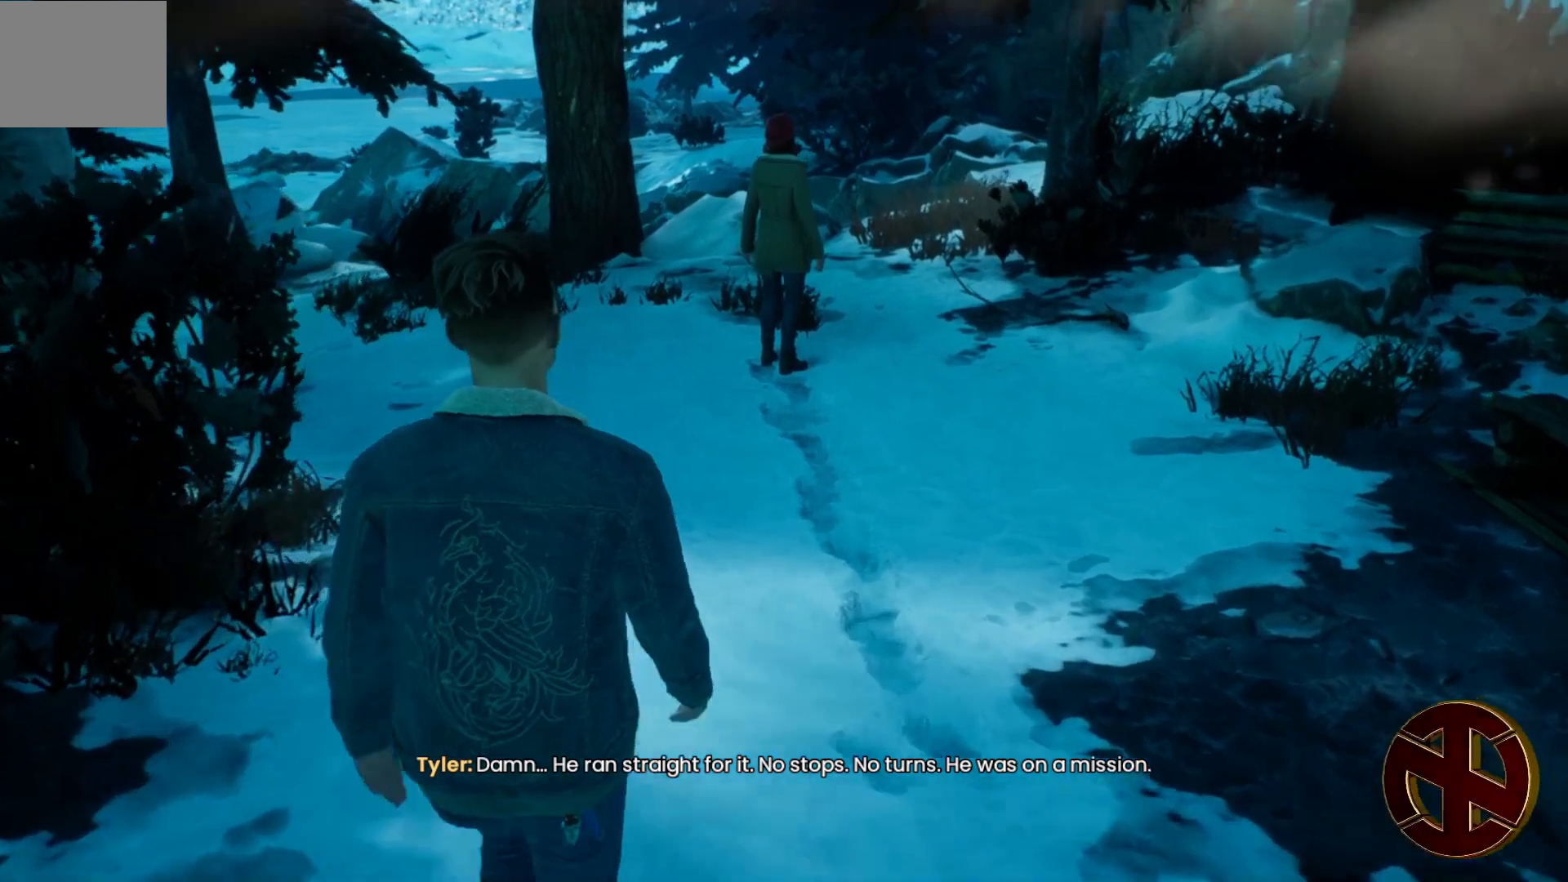
{"buttons": [], "left_stick": "up", "right_stick": "left", "events": [[467, "right_stick", "left"]]}
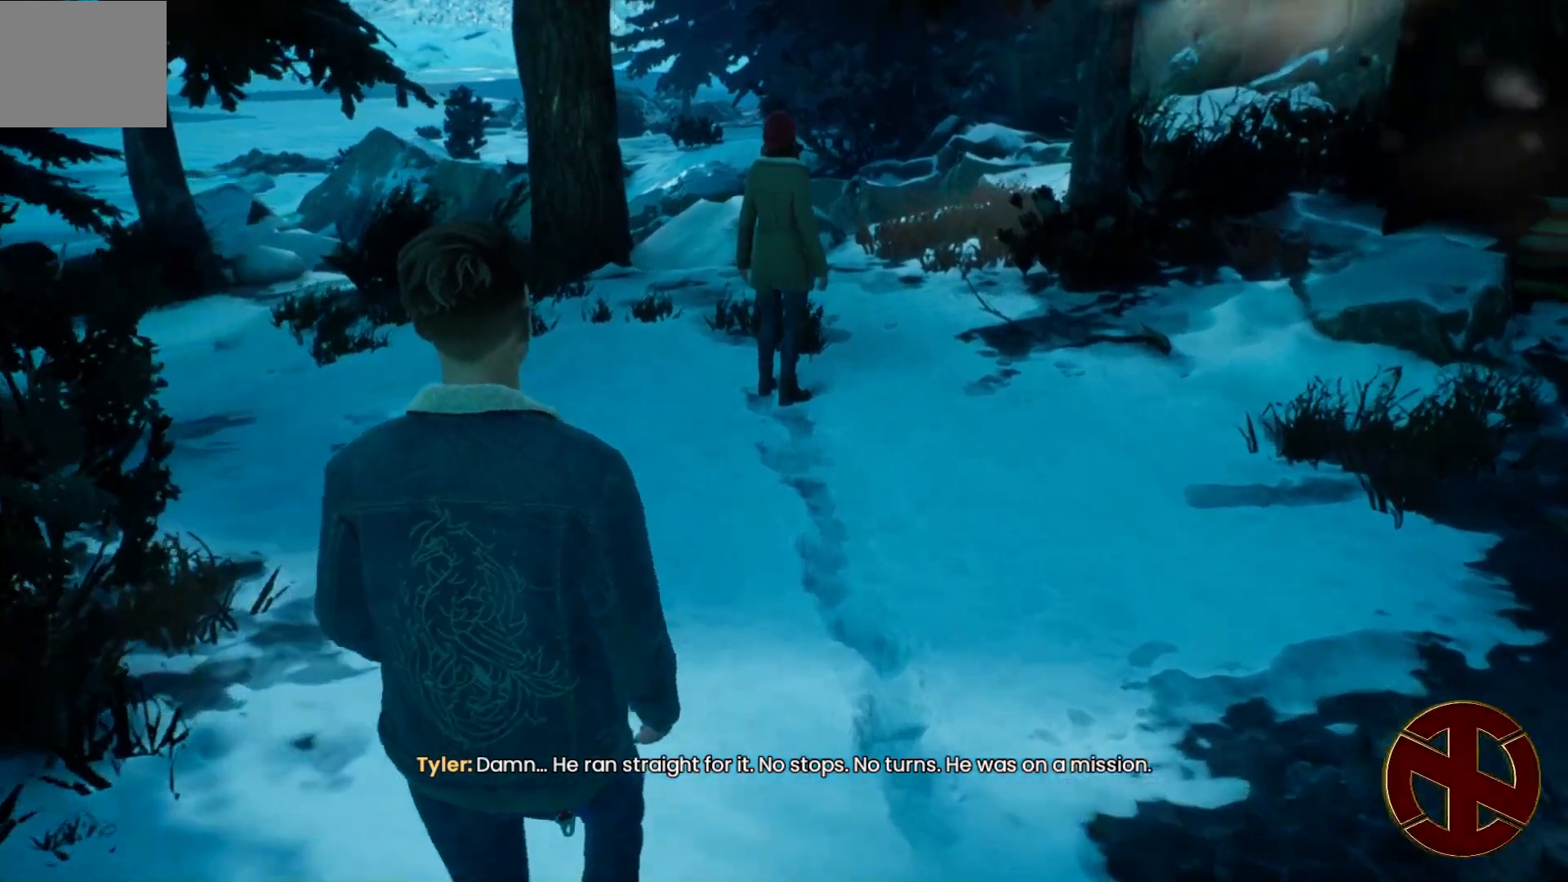
{"buttons": [], "left_stick": "center", "right_stick": "center", "events": [[150, "right_stick", "center"], [183, "left_stick", "center"]]}
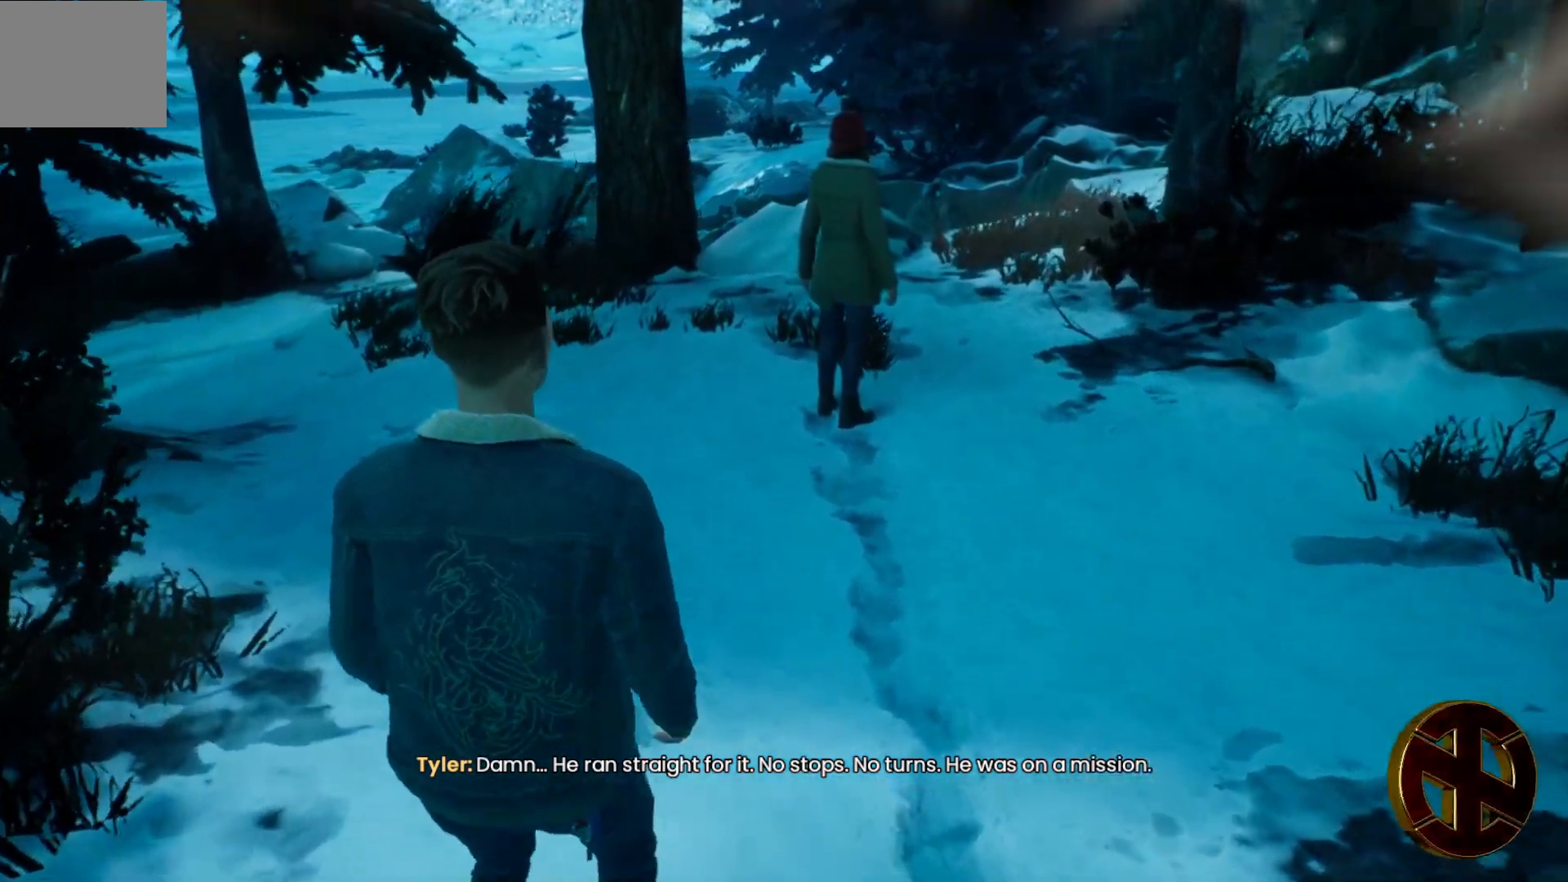
{"buttons": [], "left_stick": "center", "right_stick": "center", "events": [[183, "right_stick", "left"], [383, "right_stick", "center"]]}
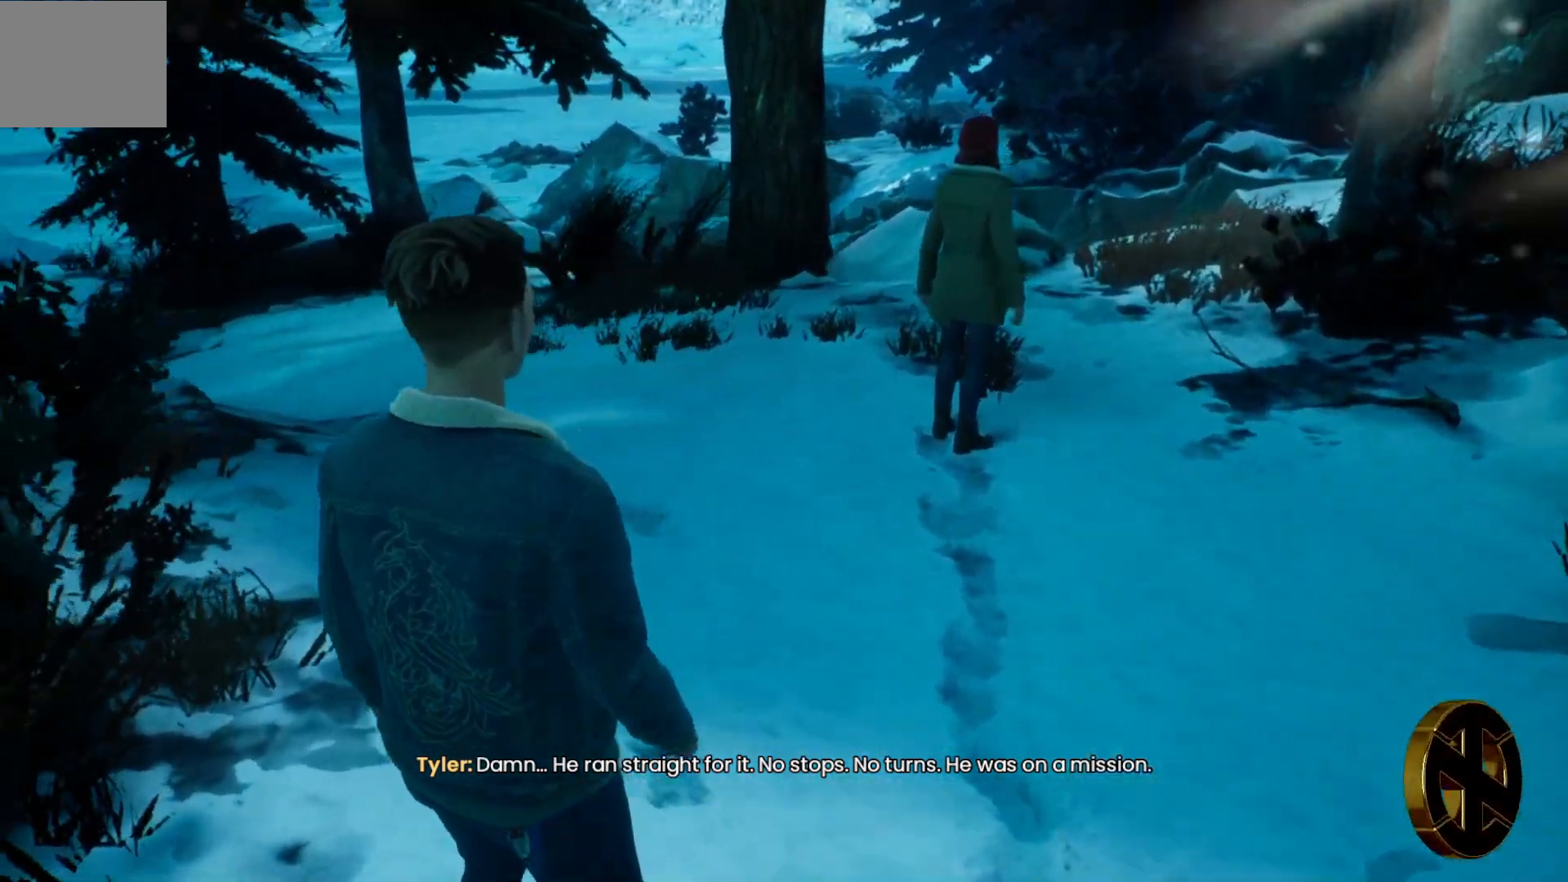
{"buttons": [], "left_stick": "center", "right_stick": "center", "events": []}
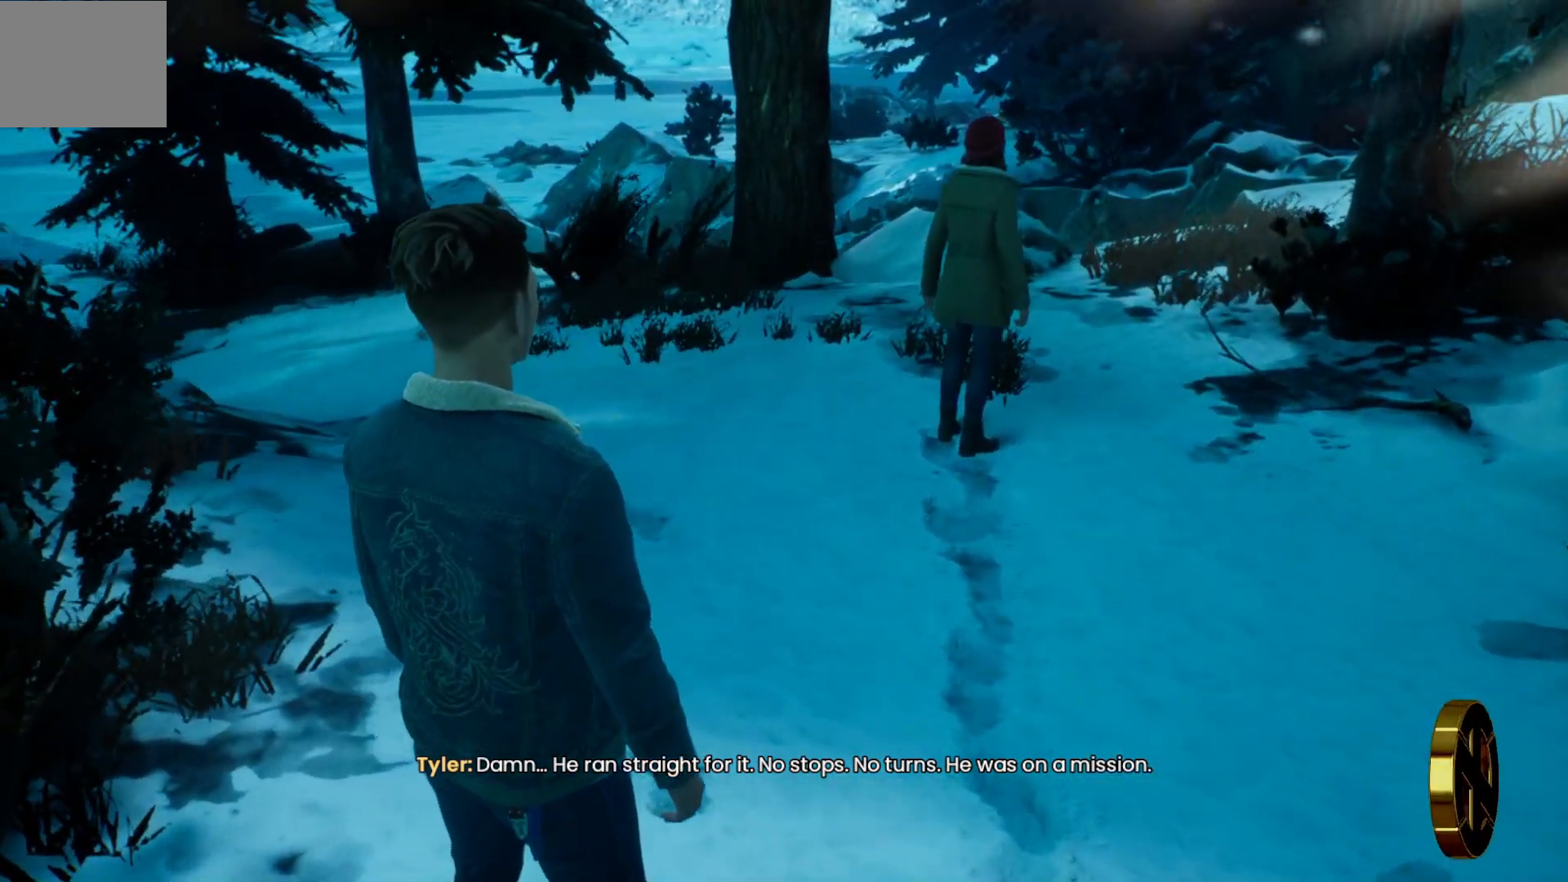
{"buttons": [], "left_stick": "center", "right_stick": "center", "events": []}
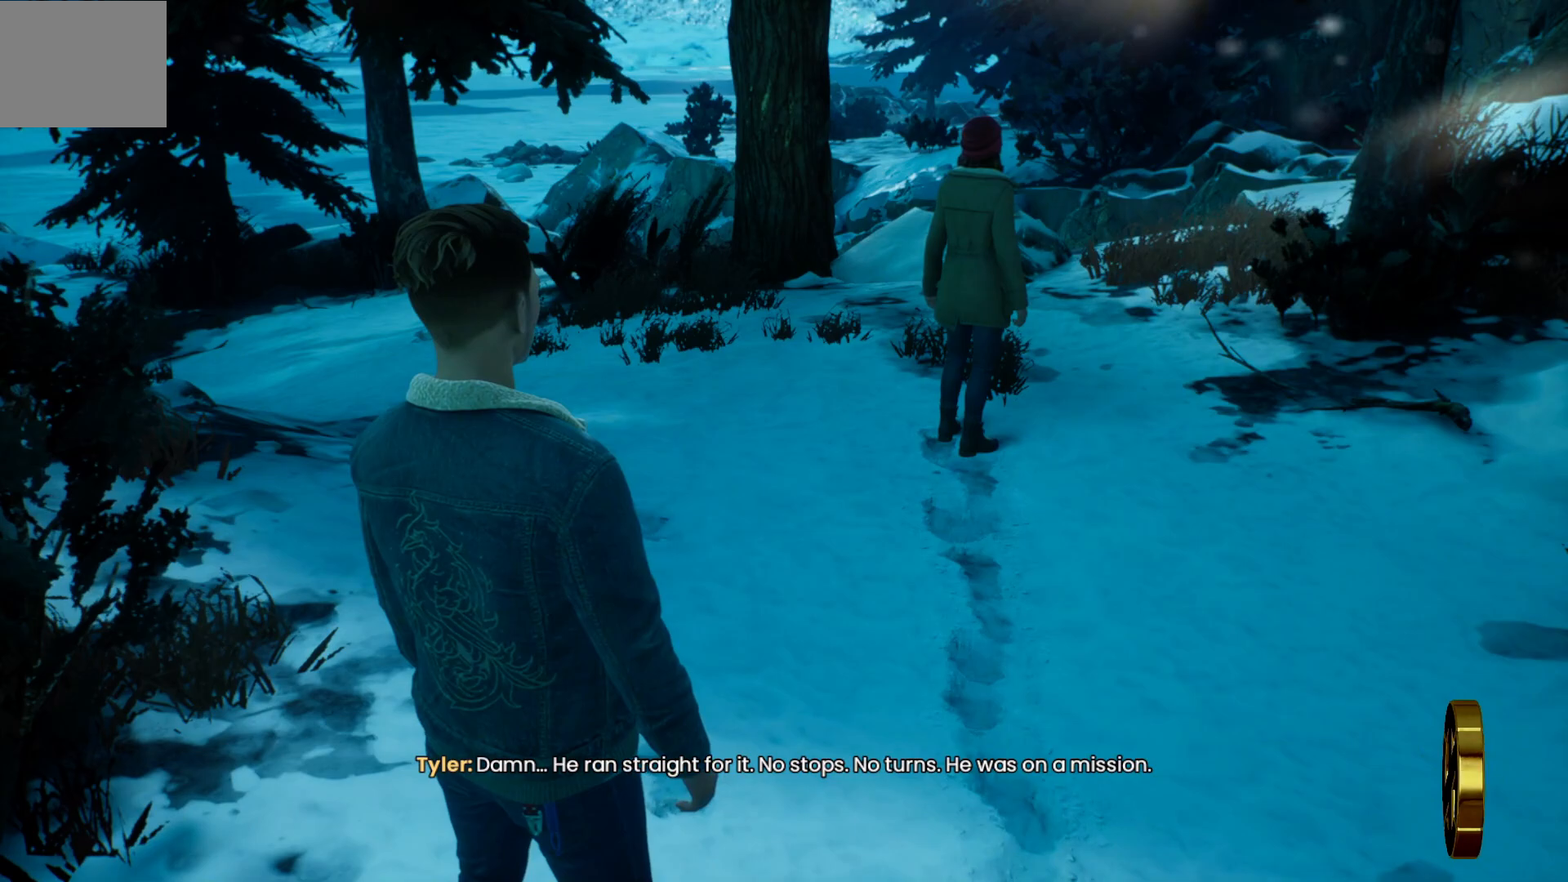
{"buttons": [], "left_stick": "center", "right_stick": "center", "events": [[83, "right_stick", "right"], [350, "right_stick", "center"]]}
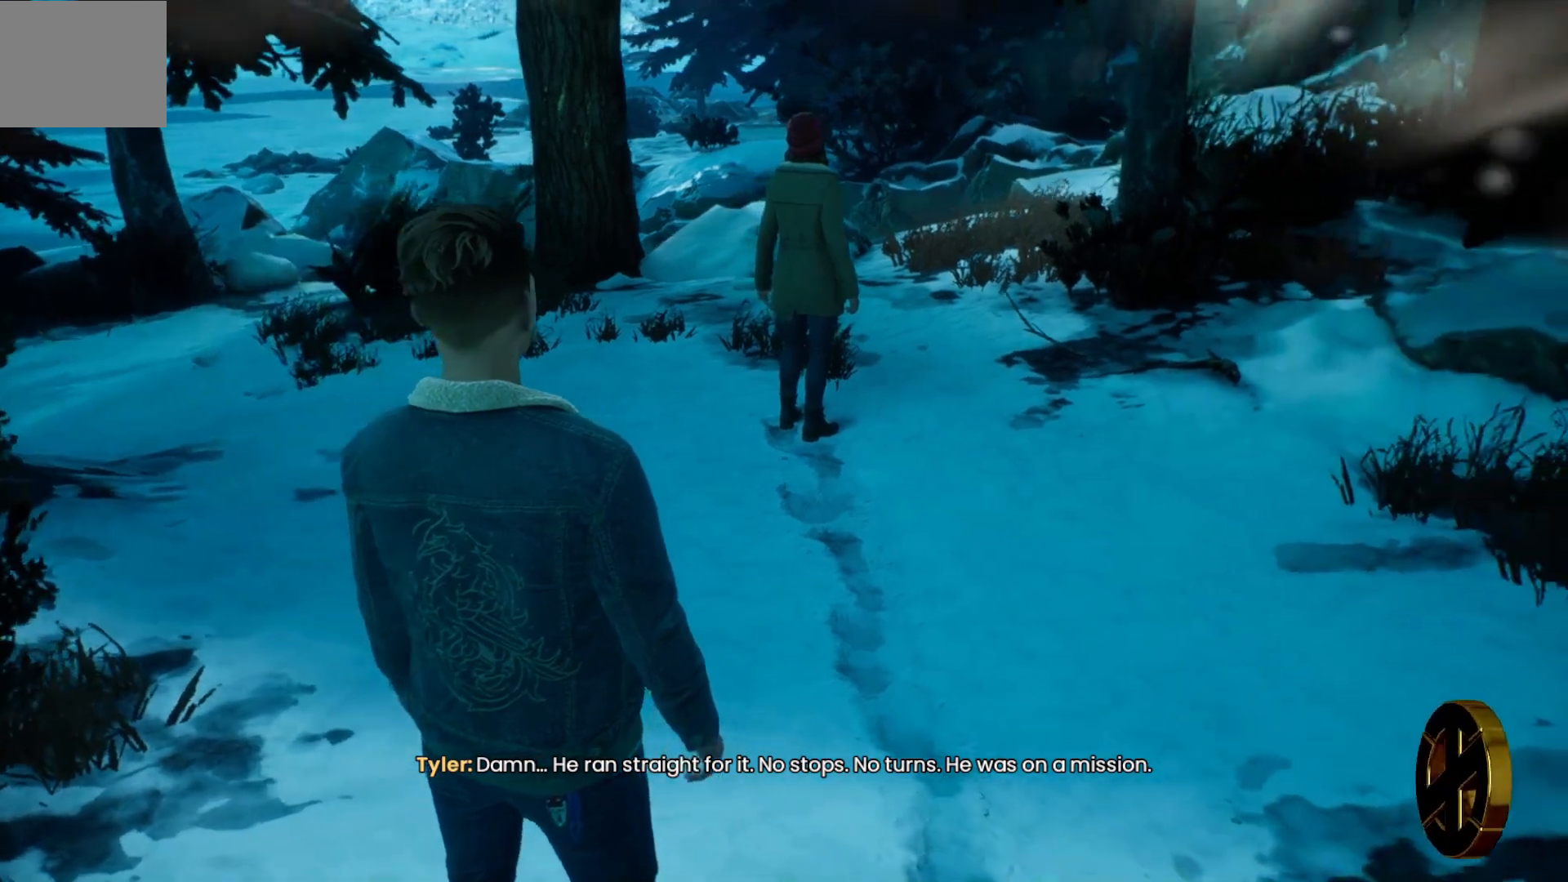
{"buttons": [], "left_stick": "center", "right_stick": "center", "events": [[167, "right_stick", "right"], [283, "right_stick", "up-right"], [450, "right_stick", "center"]]}
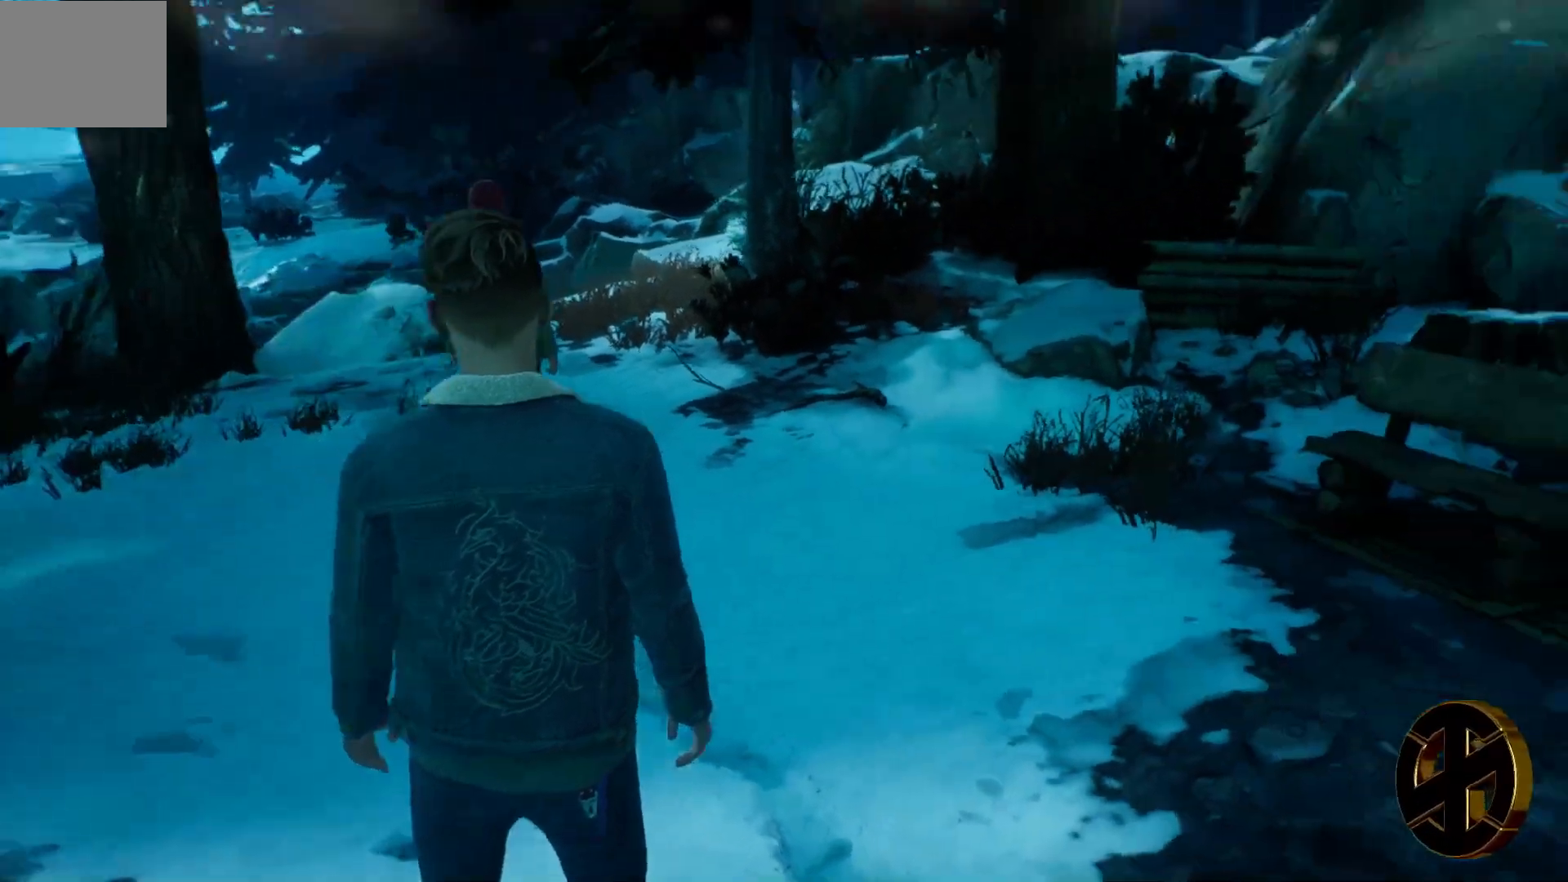
{"buttons": ["R2"], "left_stick": "center", "right_stick": "center", "events": [[217, "R2", "down"]]}
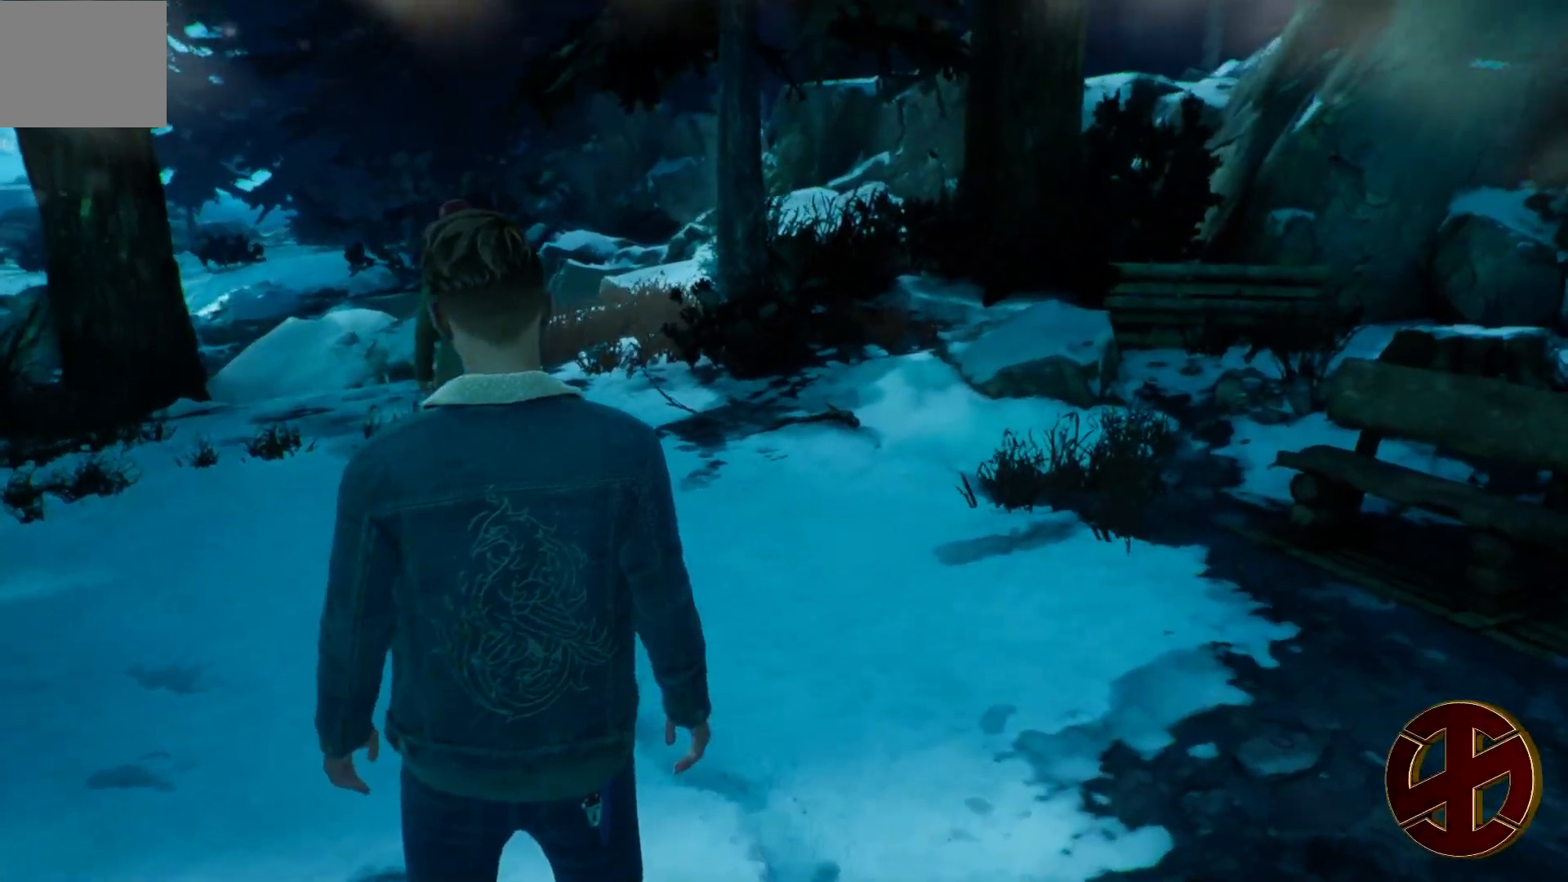
{"buttons": ["R2"], "left_stick": "center", "right_stick": "center", "events": []}
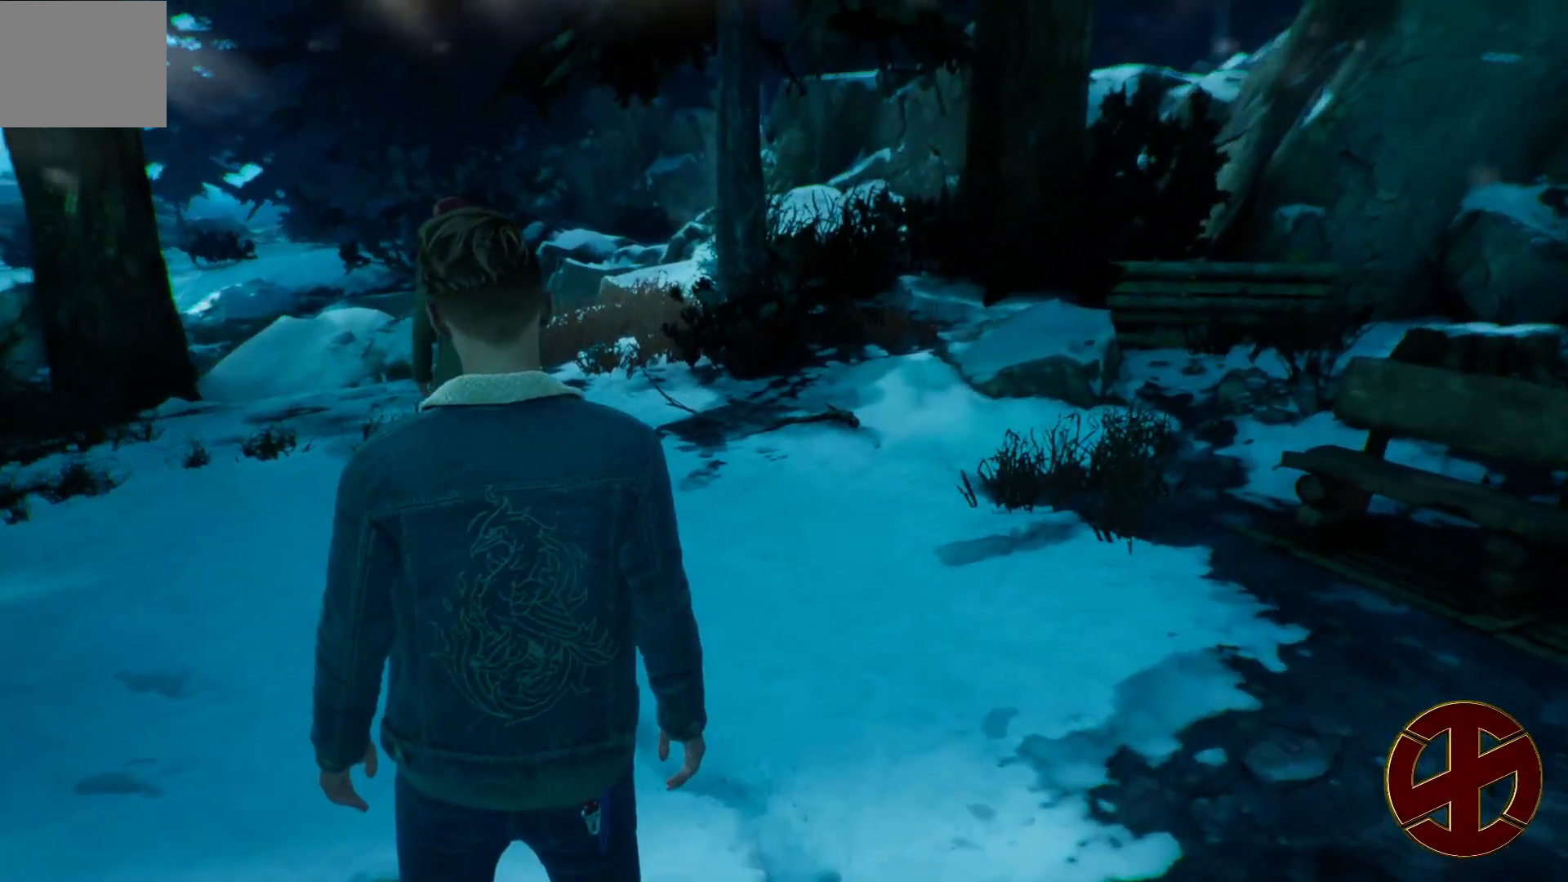
{"buttons": ["R2"], "left_stick": "up", "right_stick": "left", "events": [[283, "left_stick", "up"], [400, "right_stick", "left"]]}
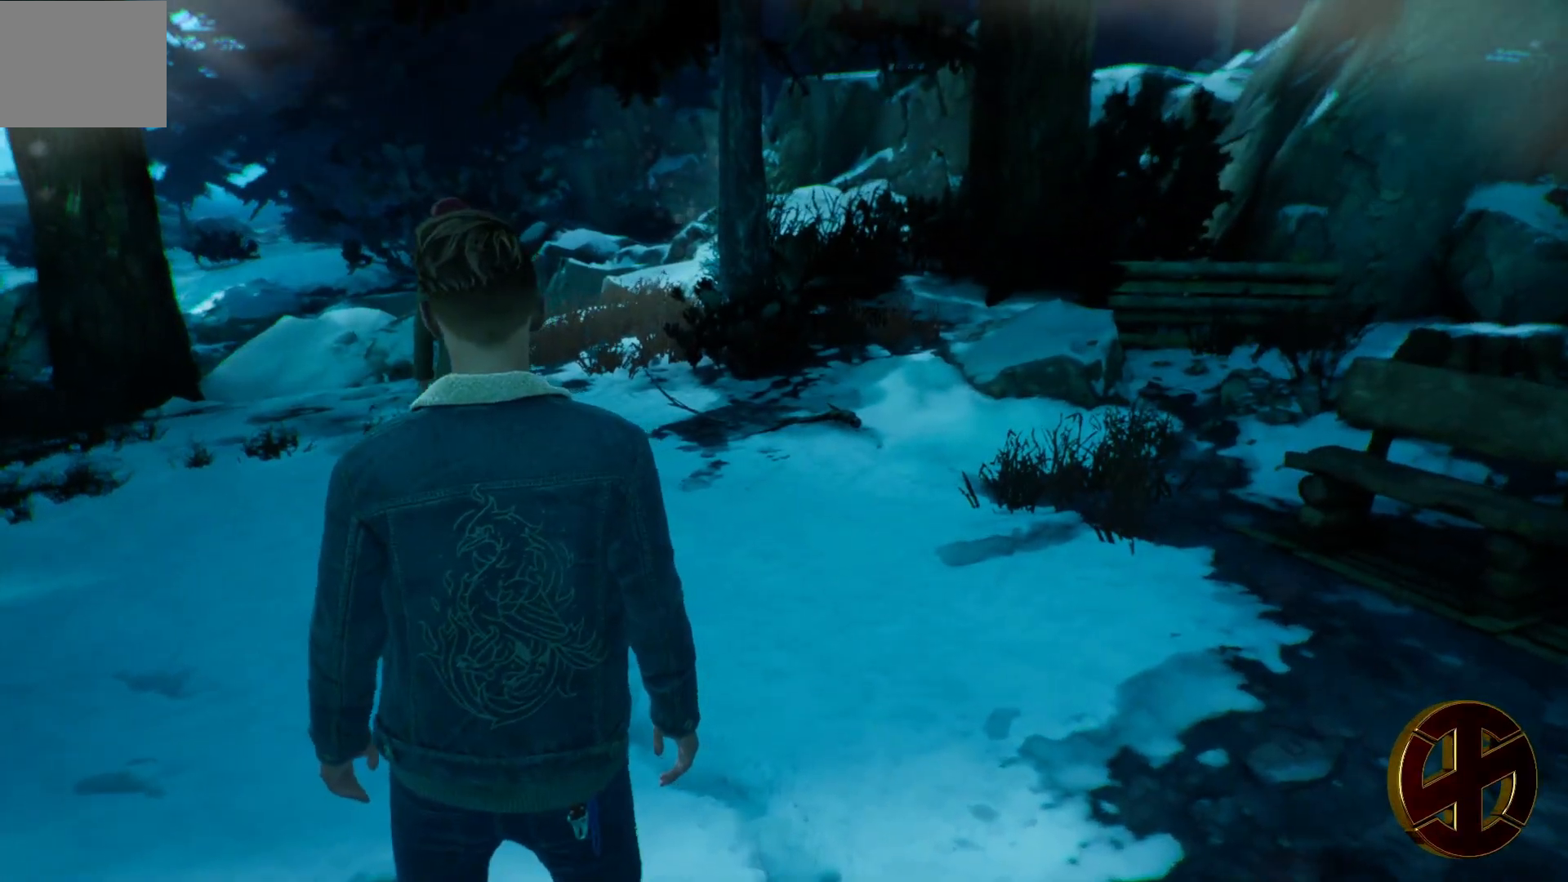
{"buttons": ["R2"], "left_stick": "center", "right_stick": "center", "events": [[217, "right_stick", "center"], [450, "left_stick", "center"]]}
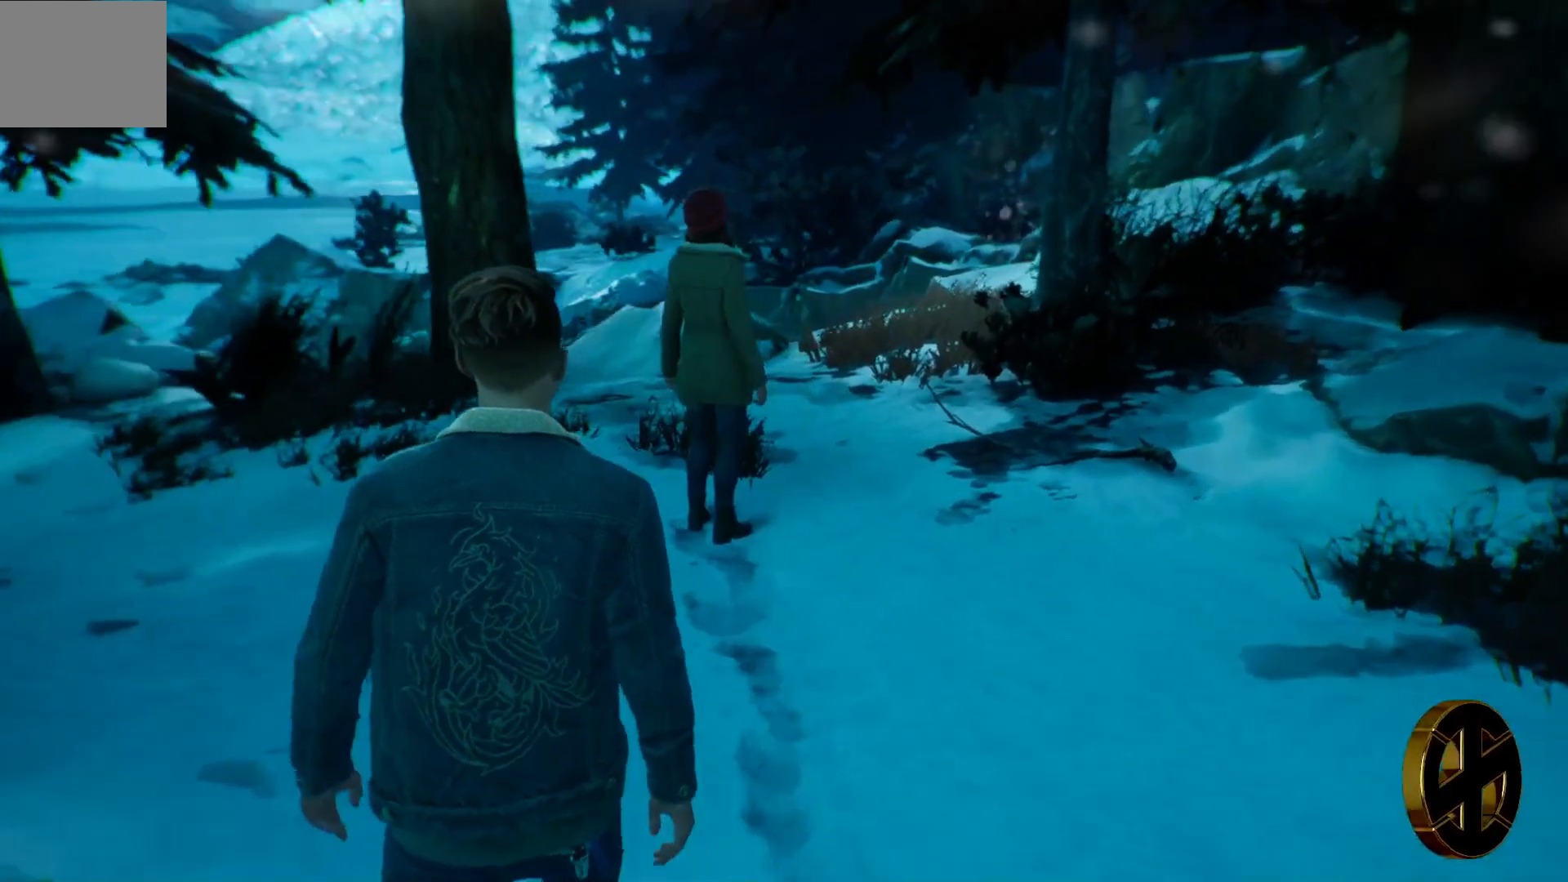
{"buttons": ["R2"], "left_stick": "center", "right_stick": "center", "events": [[50, "right_stick", "left"], [417, "right_stick", "center"]]}
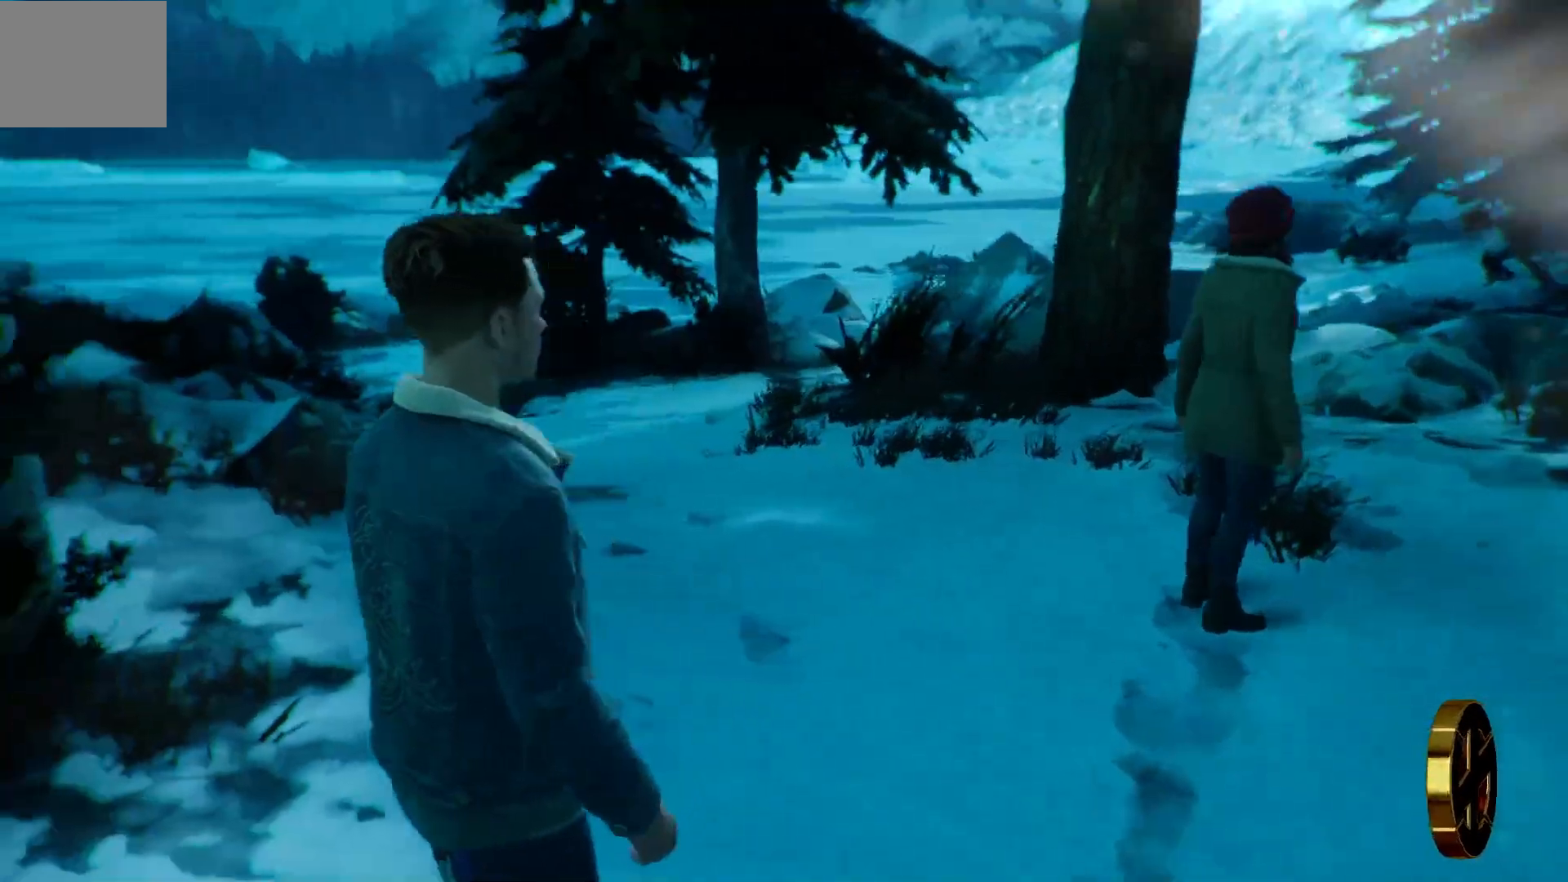
{"buttons": ["R2"], "left_stick": "up", "right_stick": "right", "events": [[450, "left_stick", "up"], [450, "right_stick", "right"]]}
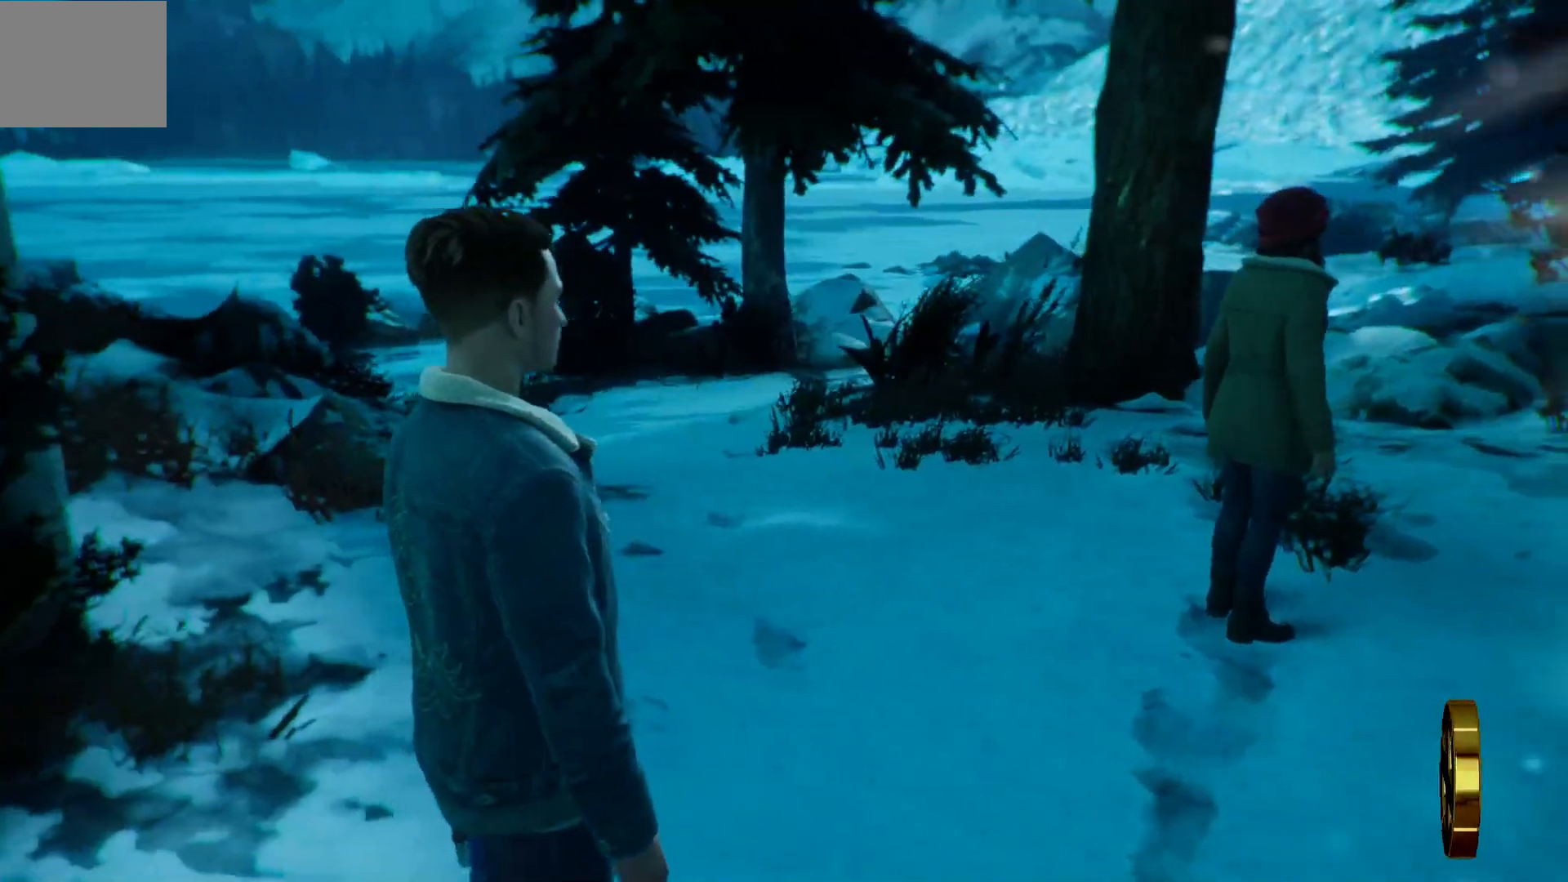
{"buttons": ["R2"], "left_stick": "center", "right_stick": "center", "events": [[300, "right_stick", "center"], [333, "left_stick", "center"]]}
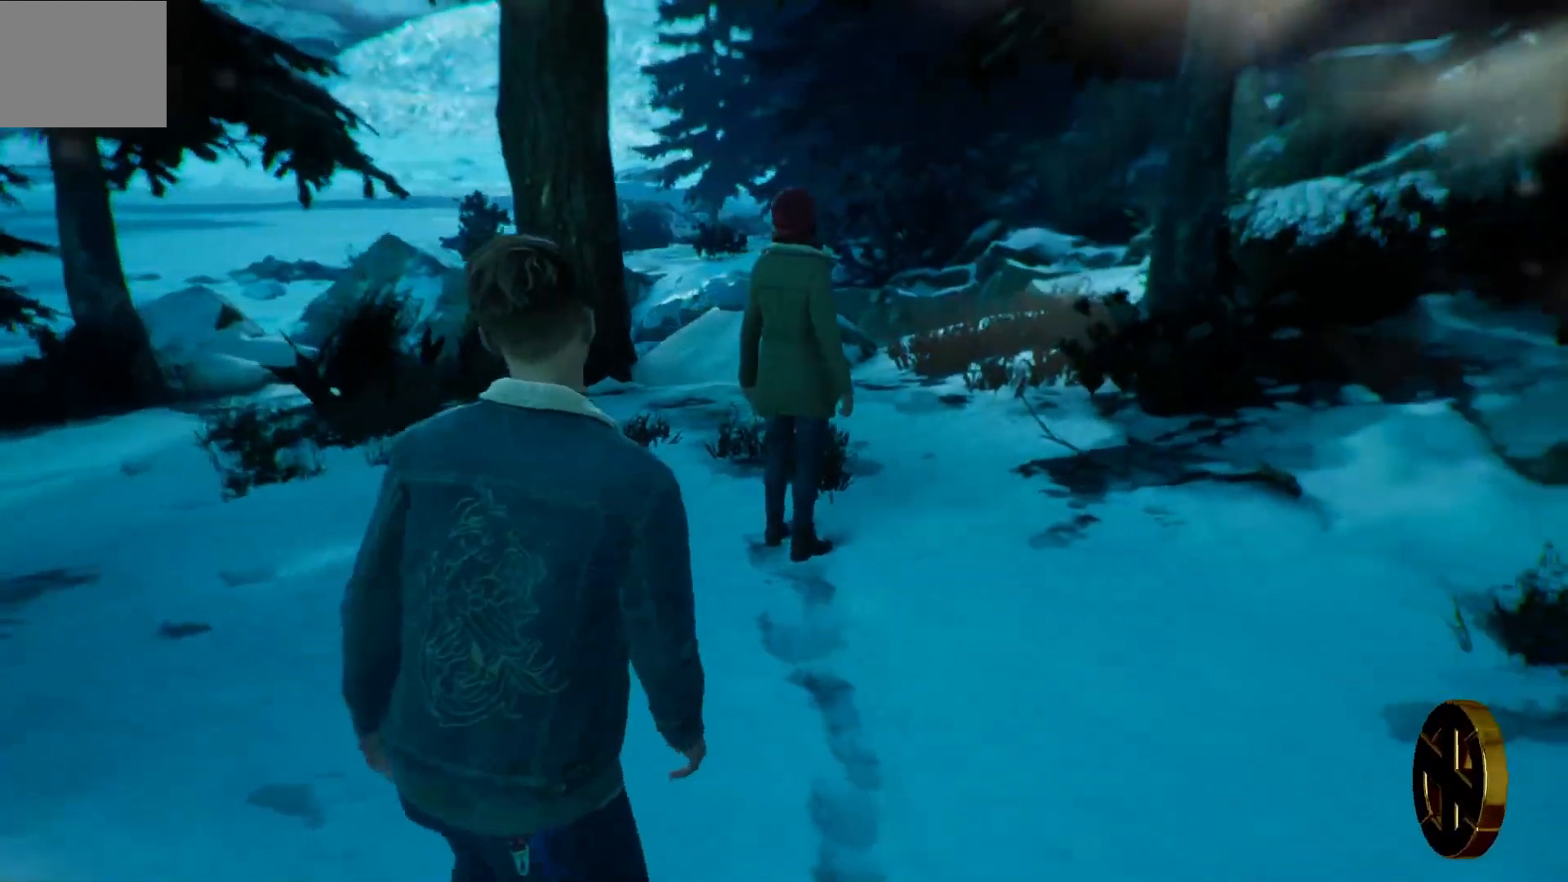
{"buttons": ["R2"], "left_stick": "center", "right_stick": "right", "events": [[33, "right_stick", "right"]]}
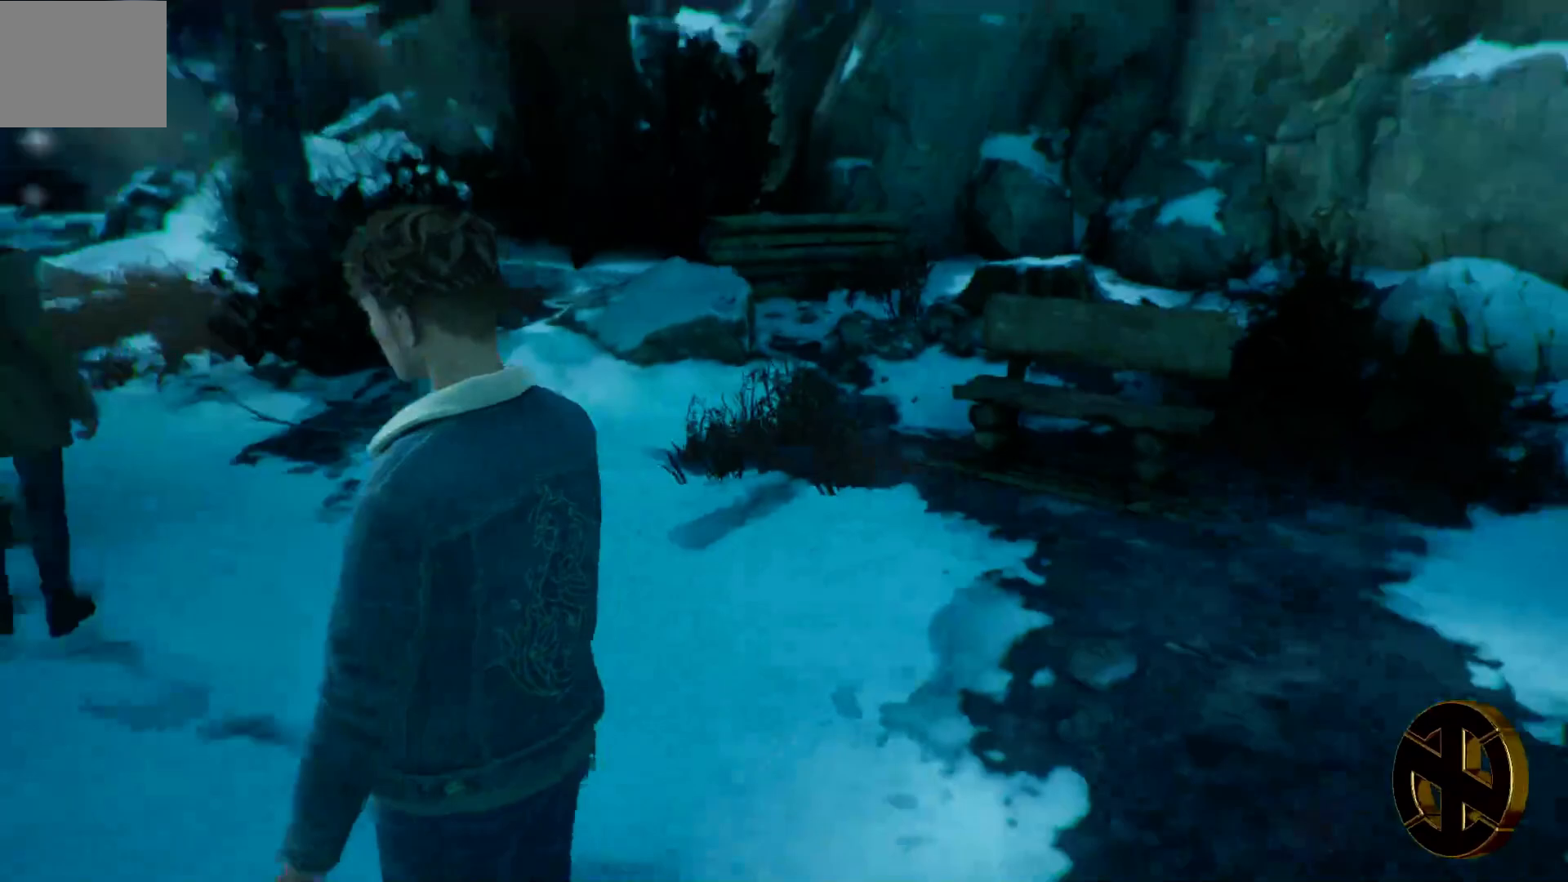
{"buttons": ["R2"], "left_stick": "center", "right_stick": "center", "events": [[67, "right_stick", "center"]]}
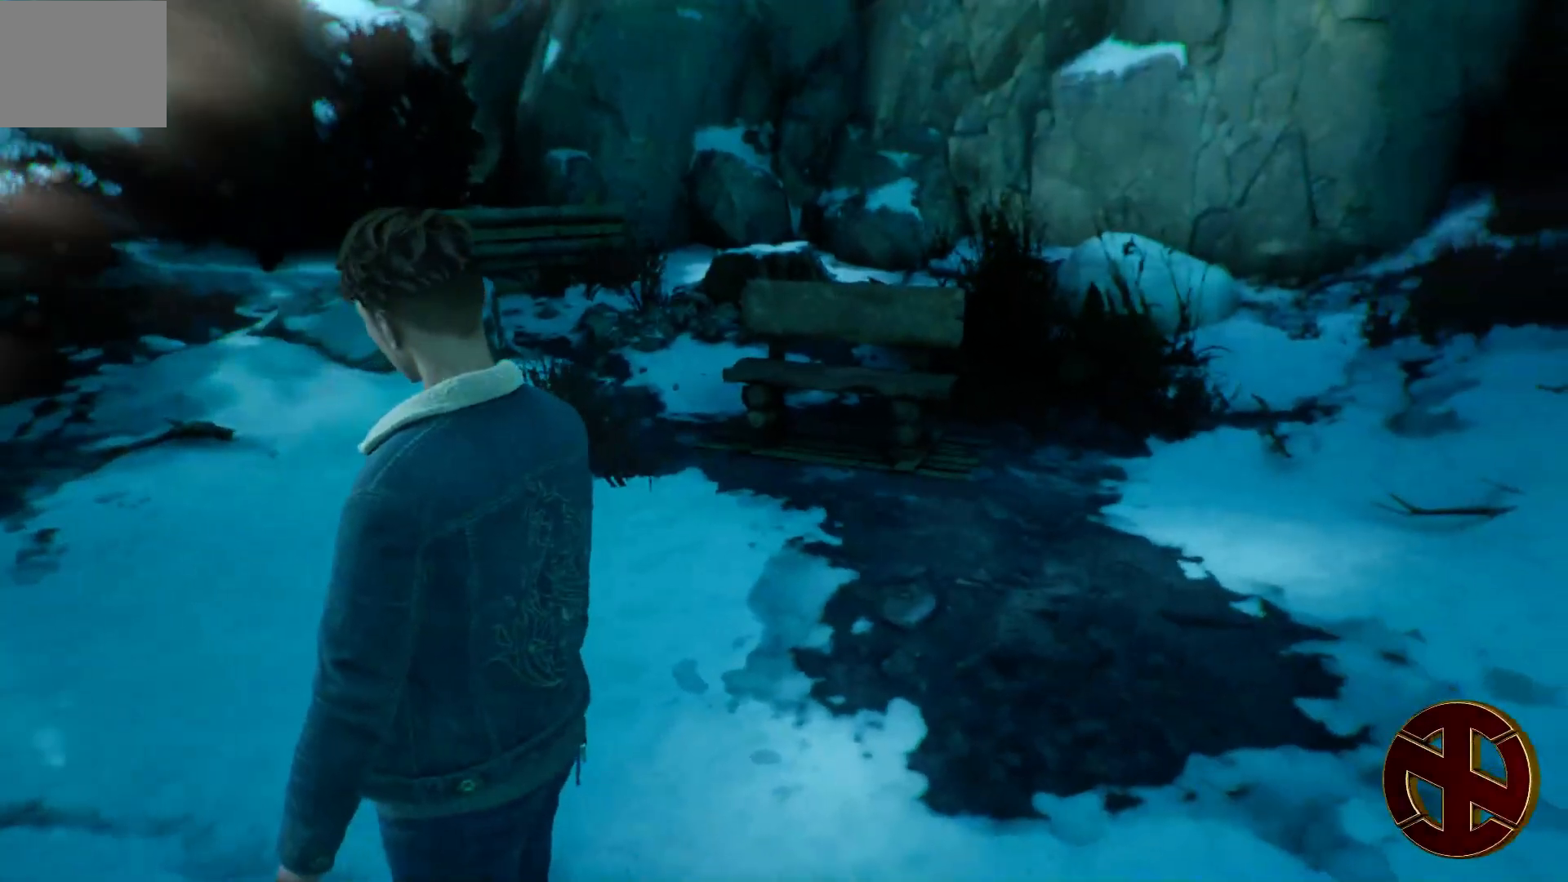
{"buttons": ["R2"], "left_stick": "center", "right_stick": "left", "events": [[183, "right_stick", "left"]]}
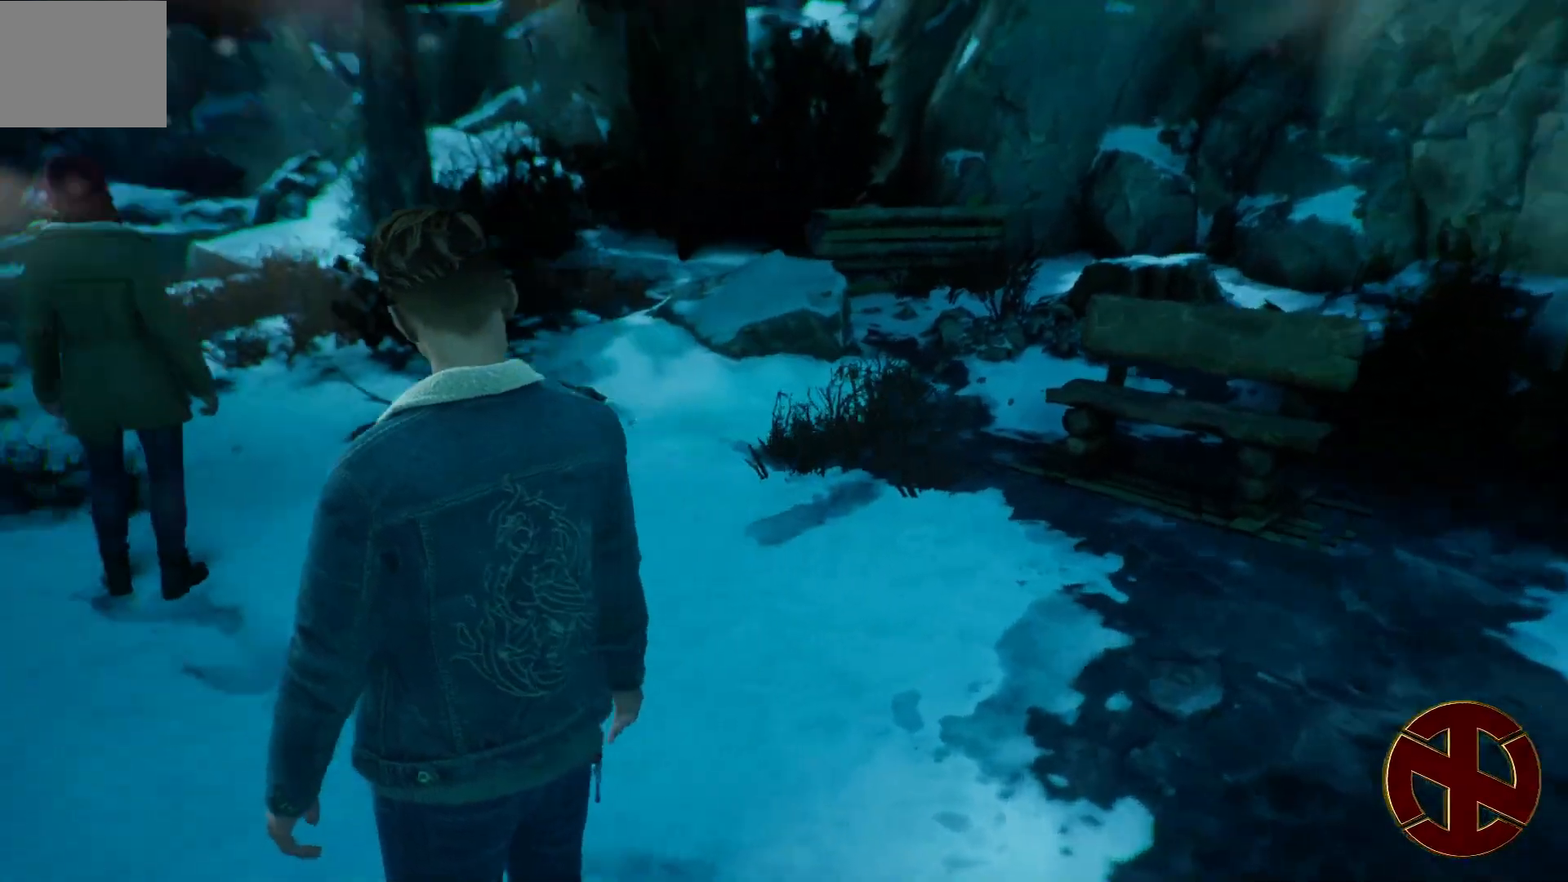
{"buttons": ["R2"], "left_stick": "up", "right_stick": "center", "events": [[200, "right_stick", "center"], [233, "left_stick", "up"]]}
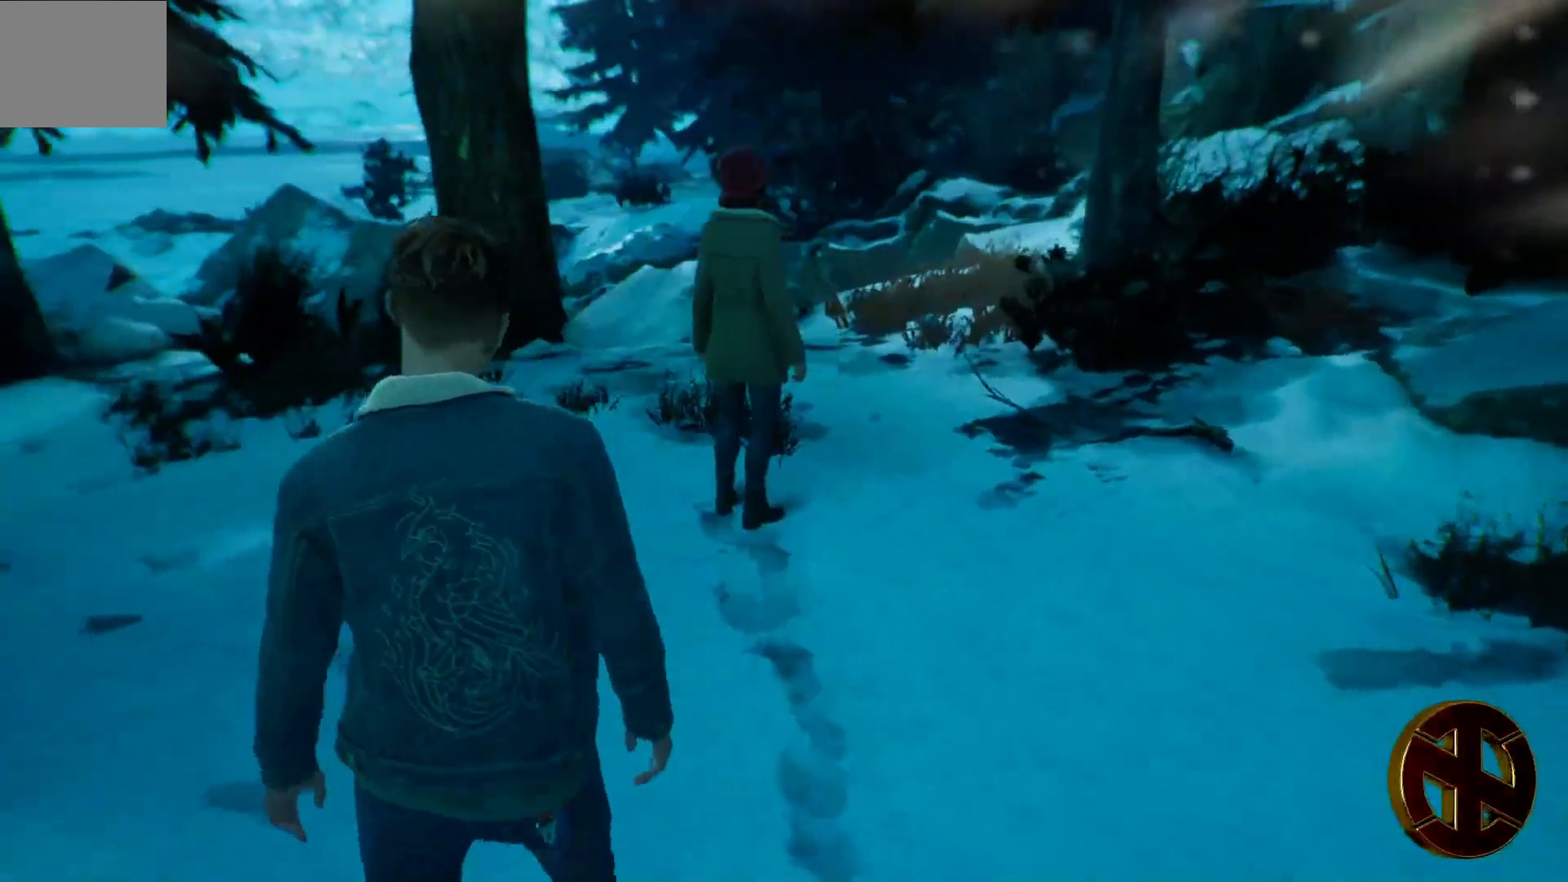
{"buttons": ["R2"], "left_stick": "up-left", "right_stick": "right", "events": [[283, "left_stick", "up-left"], [383, "right_stick", "right"]]}
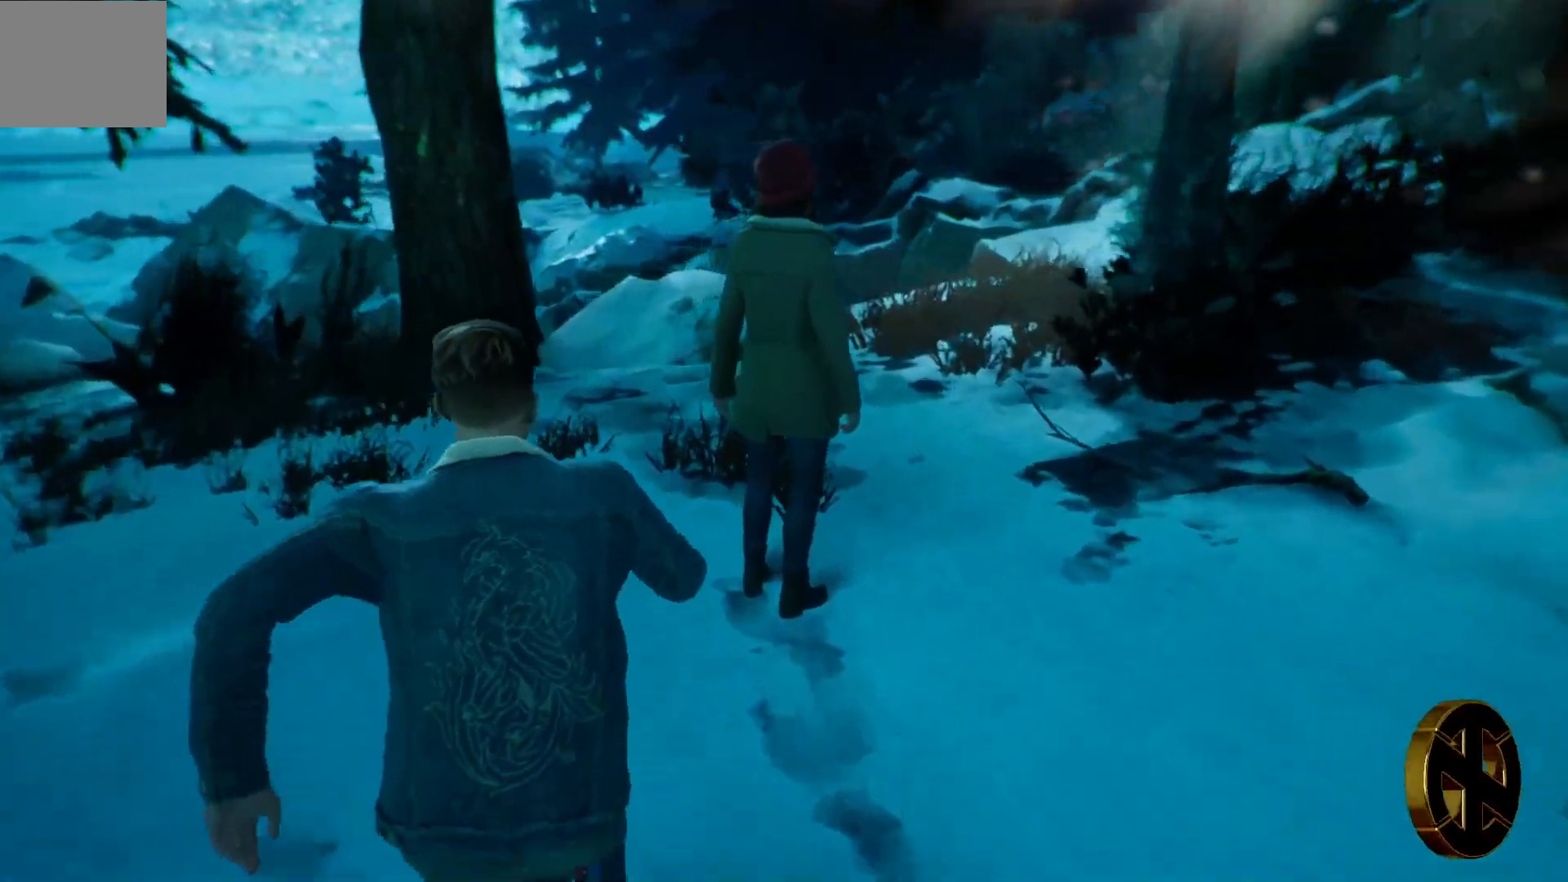
{"buttons": ["R2"], "left_stick": "up-left", "right_stick": "center", "events": [[67, "R1", "down"], [117, "R1", "up"], [200, "right_stick", "center"]]}
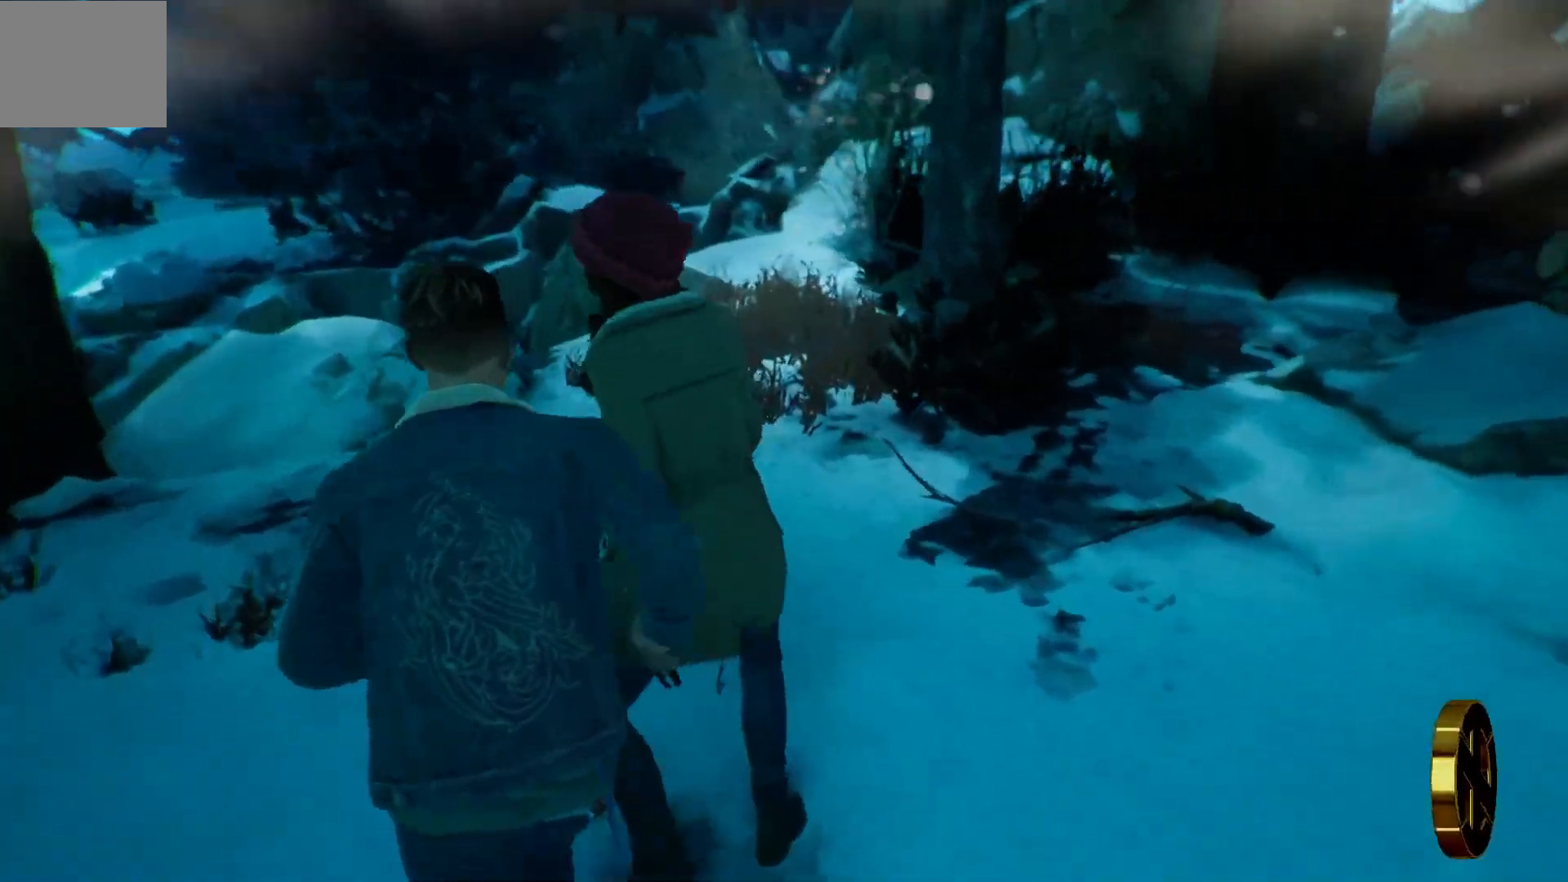
{"buttons": ["R2"], "left_stick": "center", "right_stick": "center", "events": [[83, "right_stick", "right"], [250, "right_stick", "center"], [300, "left_stick", "center"]]}